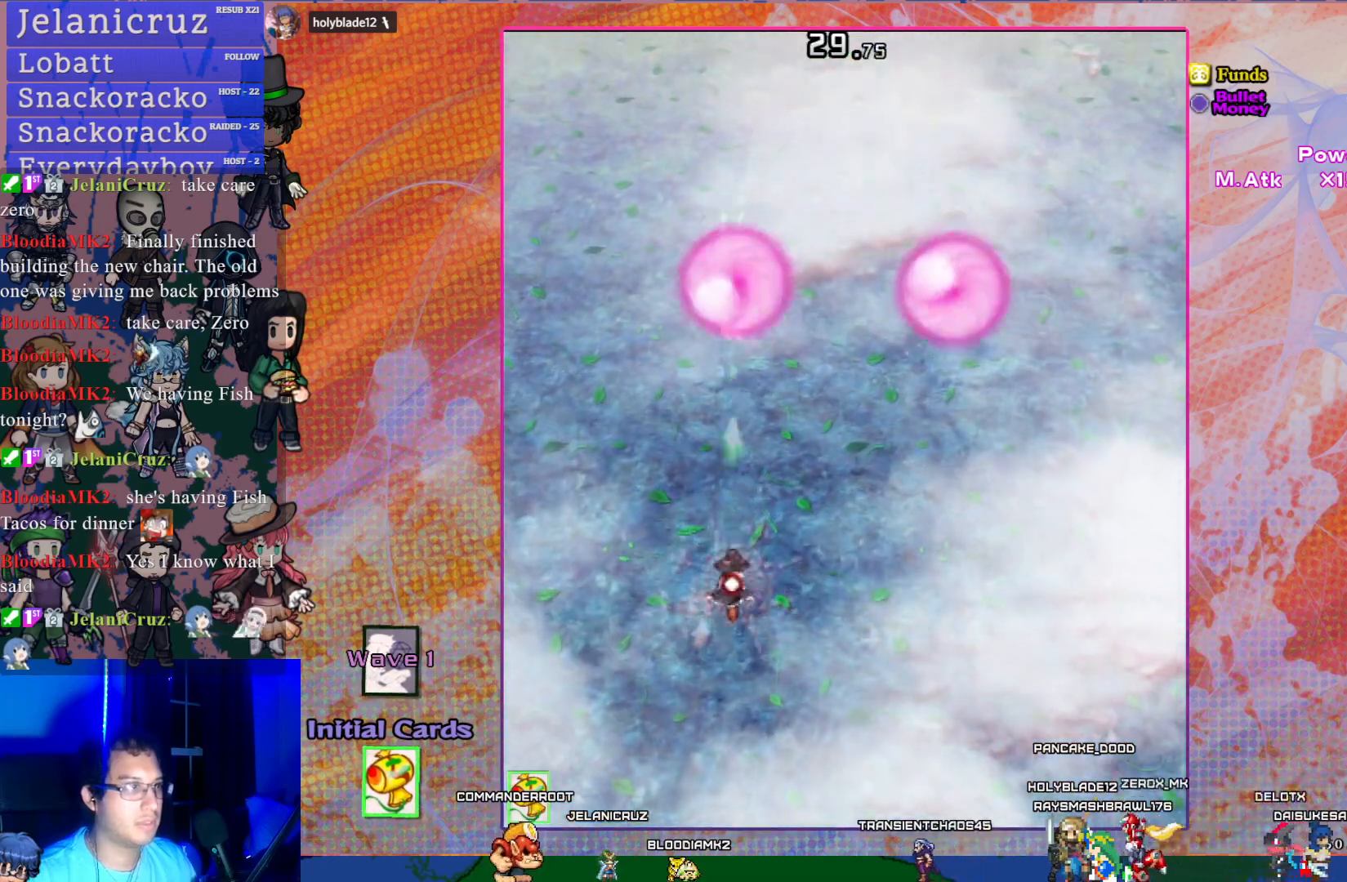
Gameplay with a controller (PlayStation layout); each line is a JSON object with the inputs held at the frame after it. "events" lists button and stick changes between this image and that frame as [ms after this image, input, new state], when the widget could be followed in between. Not read: L3 right_stick.
{"buttons": ["CROSS", "SQUARE"], "left_stick": "center", "events": [[167, "DPAD_UP", "down"], [367, "DPAD_UP", "up"]]}
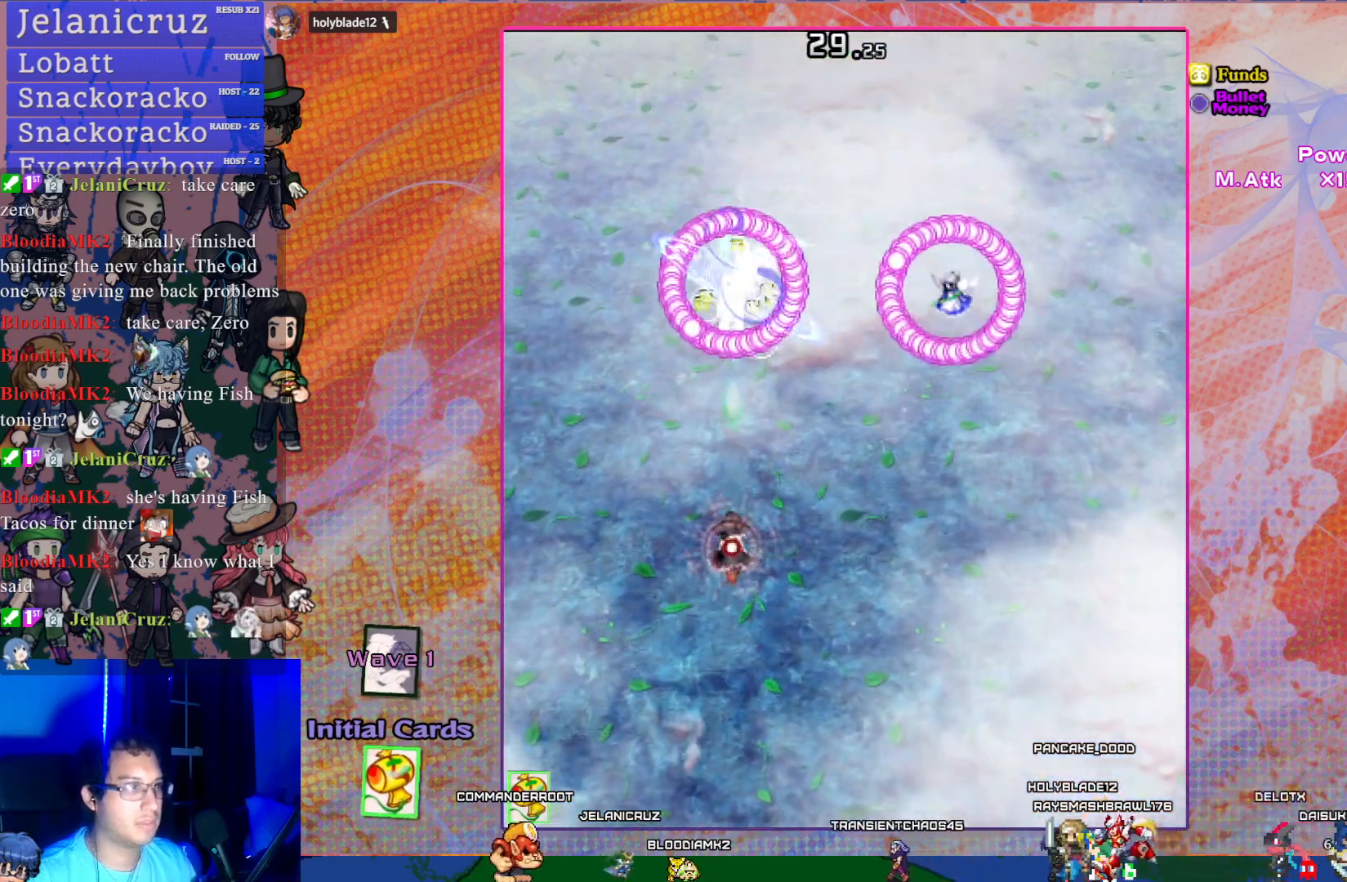
{"buttons": ["CROSS", "SQUARE"], "left_stick": "center", "events": [[150, "DPAD_RIGHT", "down"], [300, "DPAD_RIGHT", "up"]]}
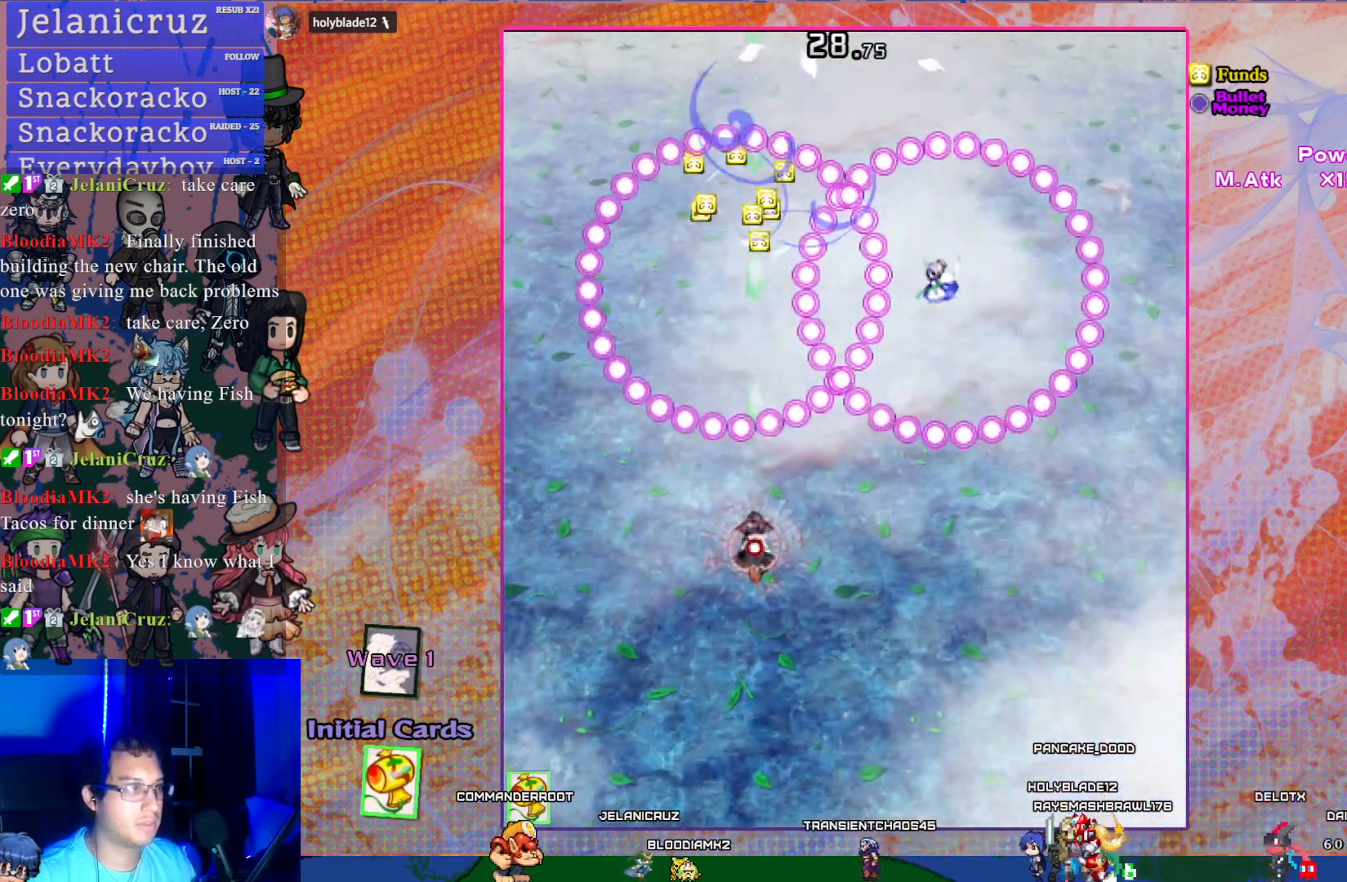
{"buttons": ["CROSS", "SQUARE"], "left_stick": "center", "events": [[100, "DPAD_RIGHT", "down"], [217, "DPAD_RIGHT", "up"]]}
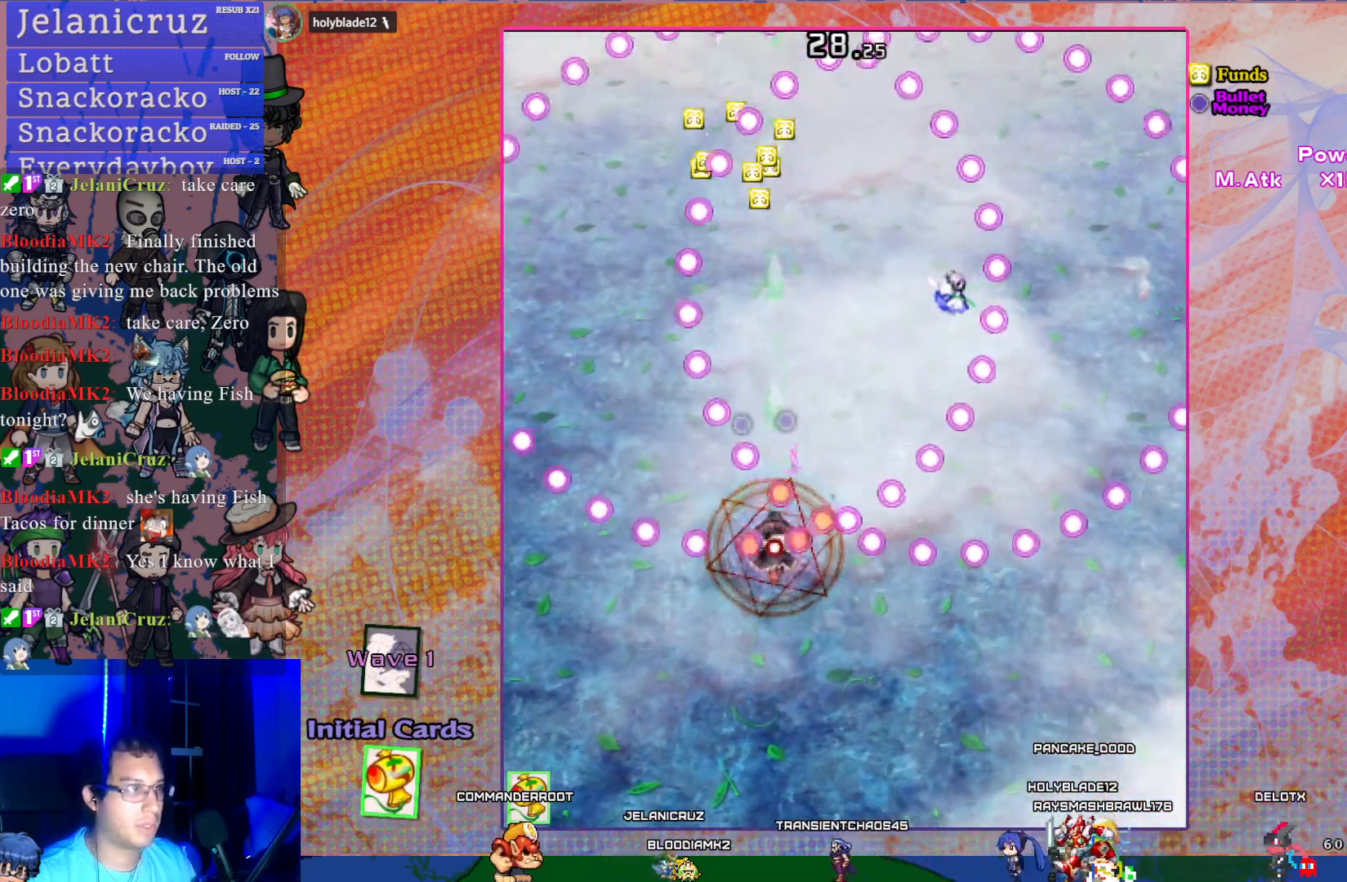
{"buttons": ["CROSS", "SQUARE", "DPAD_LEFT"], "left_stick": "center", "events": [[33, "DPAD_LEFT", "down"], [100, "DPAD_UP", "down"], [200, "DPAD_DOWN", "down"], [200, "DPAD_UP", "up"], [217, "DPAD_LEFT", "up"], [483, "DPAD_LEFT", "down"], [500, "DPAD_DOWN", "up"]]}
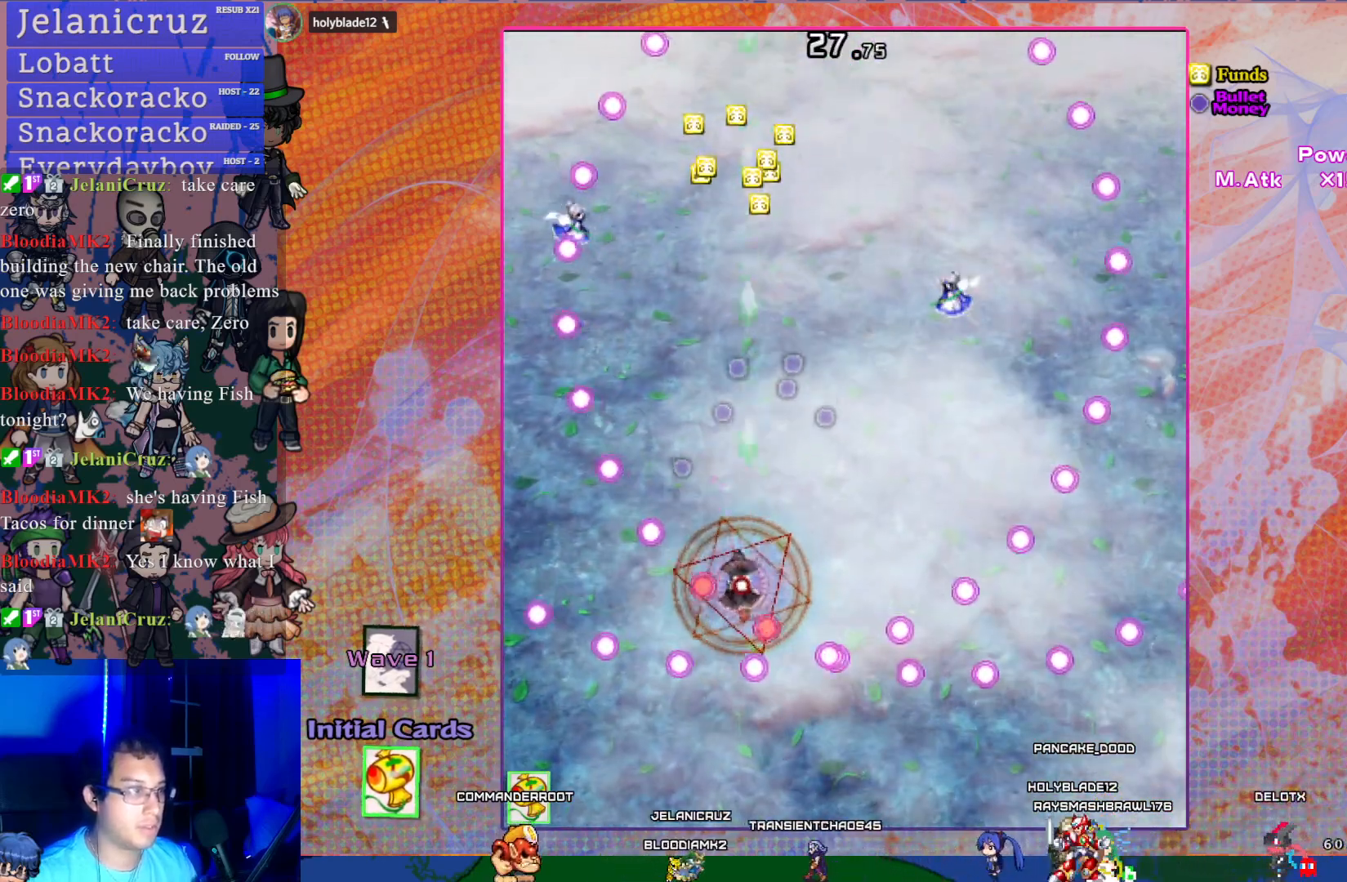
{"buttons": ["CROSS", "DPAD_UP"], "left_stick": "center", "events": [[17, "DPAD_UP", "down"], [67, "DPAD_LEFT", "up"], [150, "DPAD_RIGHT", "down"], [183, "DPAD_UP", "up"], [200, "SQUARE", "up"], [300, "DPAD_UP", "down"], [333, "DPAD_RIGHT", "up"]]}
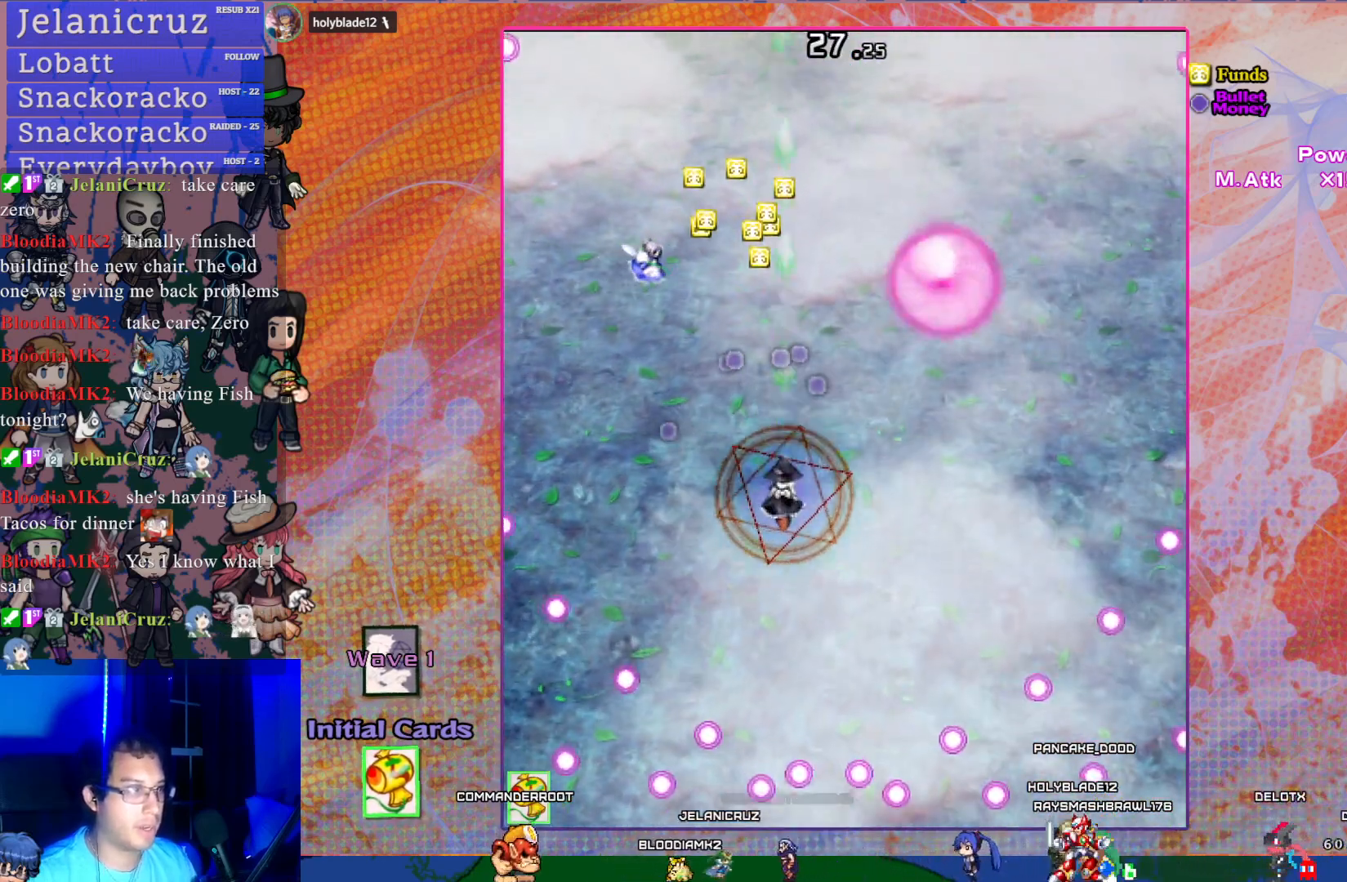
{"buttons": ["CROSS", "R1", "DPAD_UP", "DPAD_RIGHT"], "left_stick": "center", "events": [[100, "DPAD_RIGHT", "down"], [117, "DPAD_UP", "up"], [167, "R1", "down"], [183, "DPAD_UP", "down"], [217, "DPAD_RIGHT", "up"], [367, "DPAD_RIGHT", "down"]]}
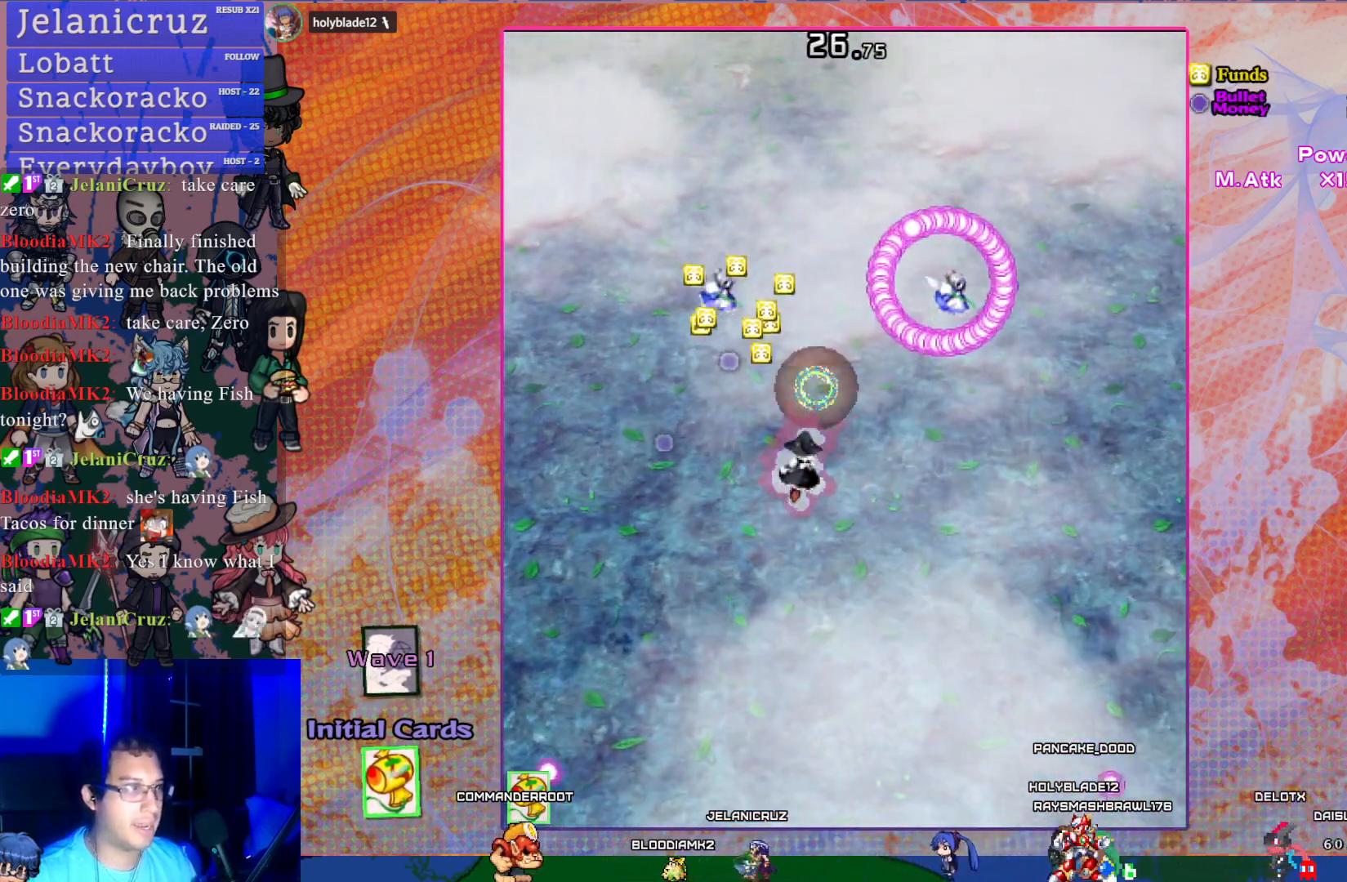
{"buttons": ["CROSS"], "left_stick": "center", "events": [[100, "DPAD_RIGHT", "up"], [217, "DPAD_LEFT", "down"], [217, "R1", "up"], [233, "DPAD_UP", "up"], [450, "DPAD_LEFT", "up"]]}
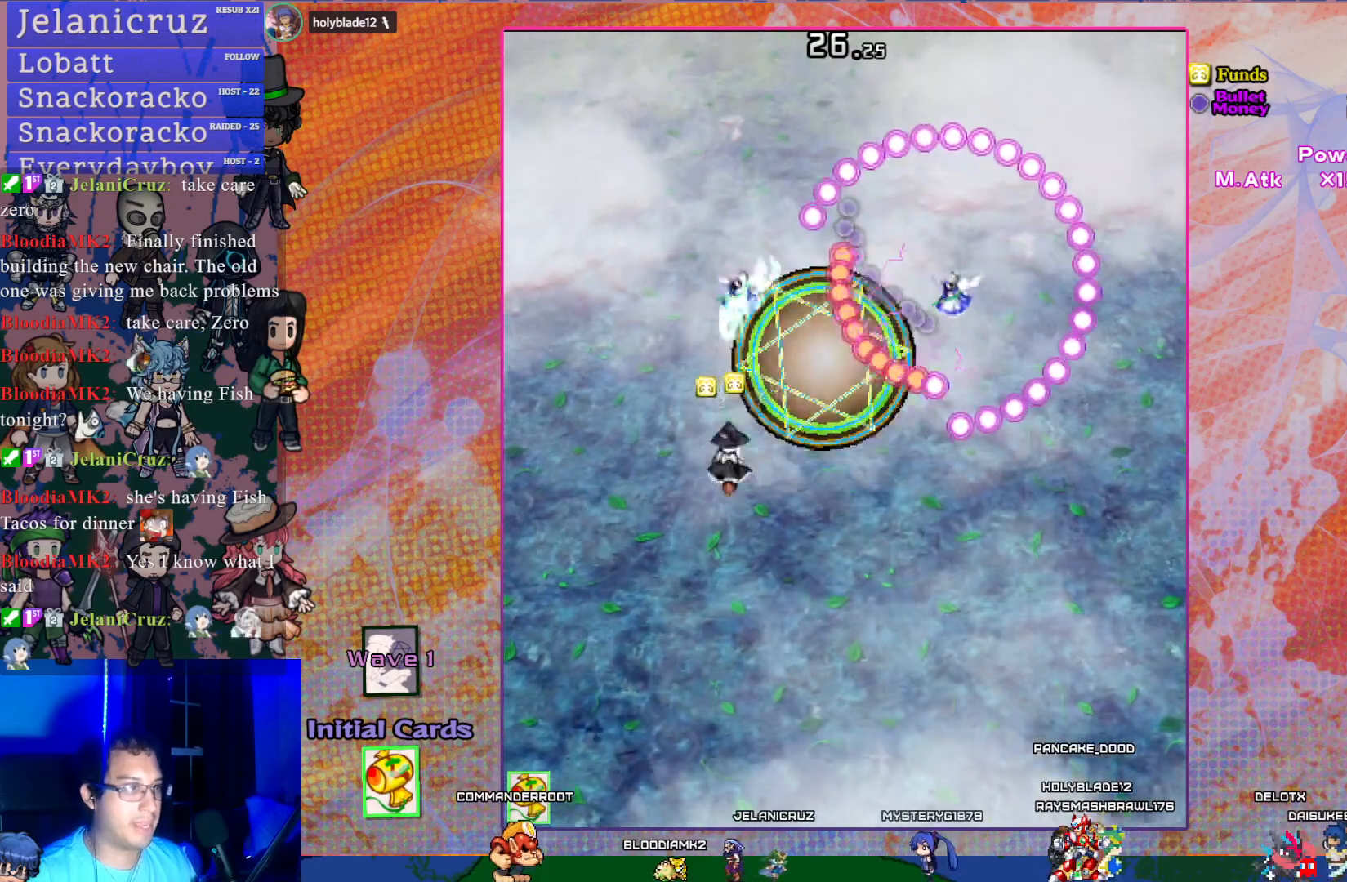
{"buttons": ["CROSS"], "left_stick": "center", "events": [[33, "DPAD_DOWN", "down"], [150, "DPAD_DOWN", "up"], [250, "DPAD_RIGHT", "down"], [367, "DPAD_RIGHT", "up"]]}
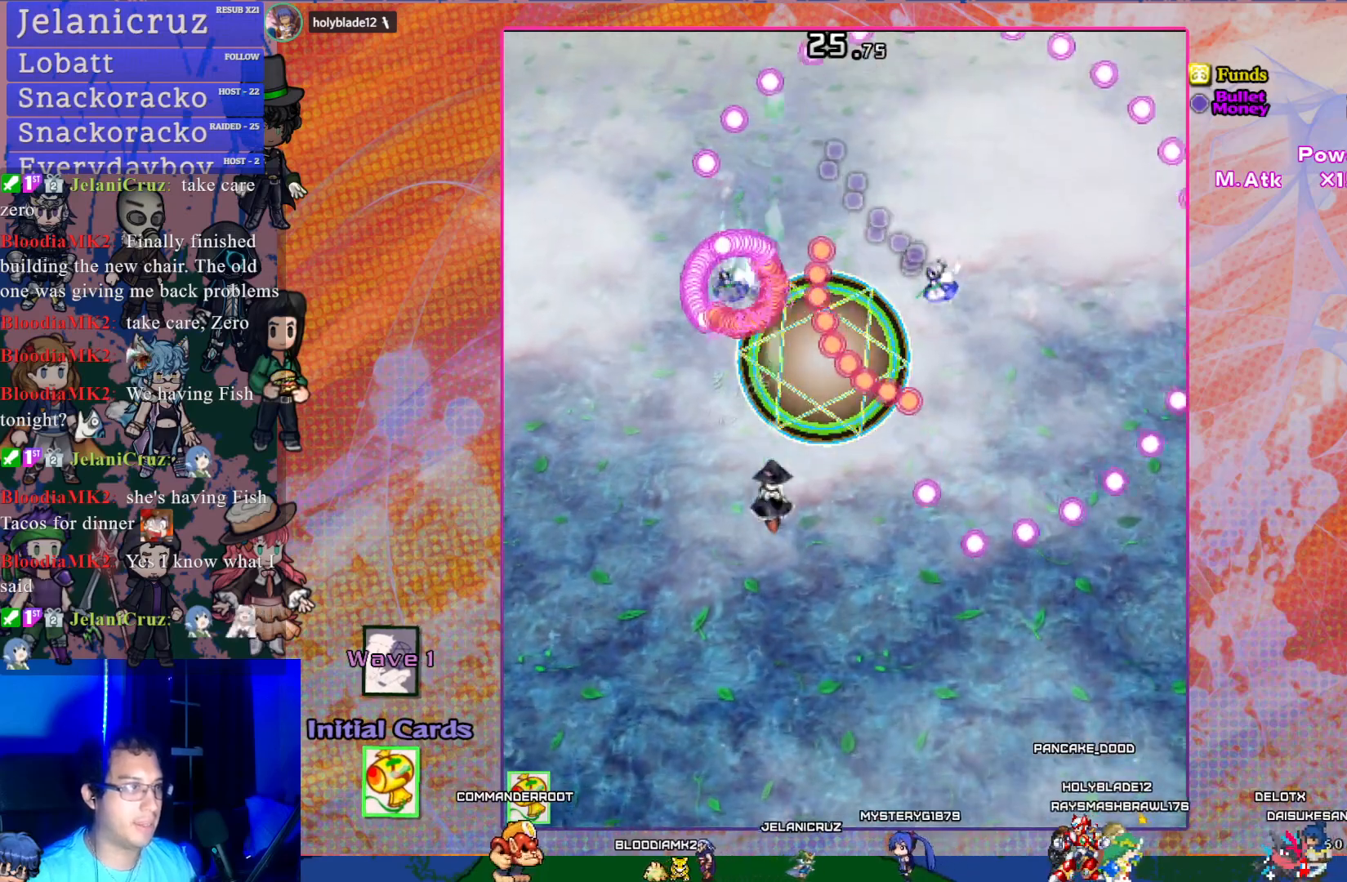
{"buttons": ["CROSS"], "left_stick": "center", "events": [[150, "DPAD_DOWN", "down"], [317, "DPAD_DOWN", "up"]]}
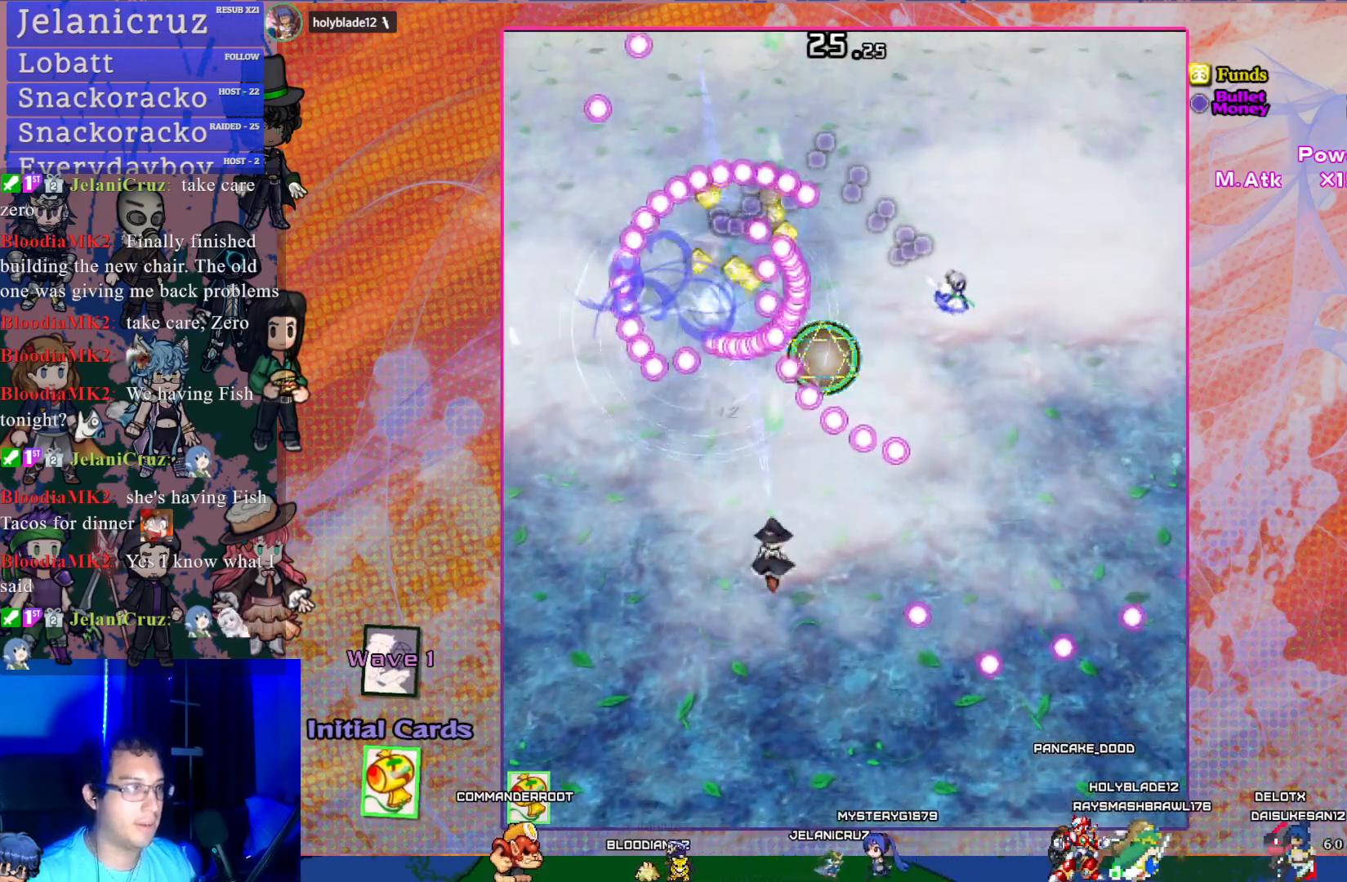
{"buttons": ["CROSS", "SQUARE", "DPAD_RIGHT"], "left_stick": "center", "events": [[150, "DPAD_RIGHT", "down"], [183, "DPAD_DOWN", "down"], [350, "DPAD_DOWN", "up"], [483, "SQUARE", "down"]]}
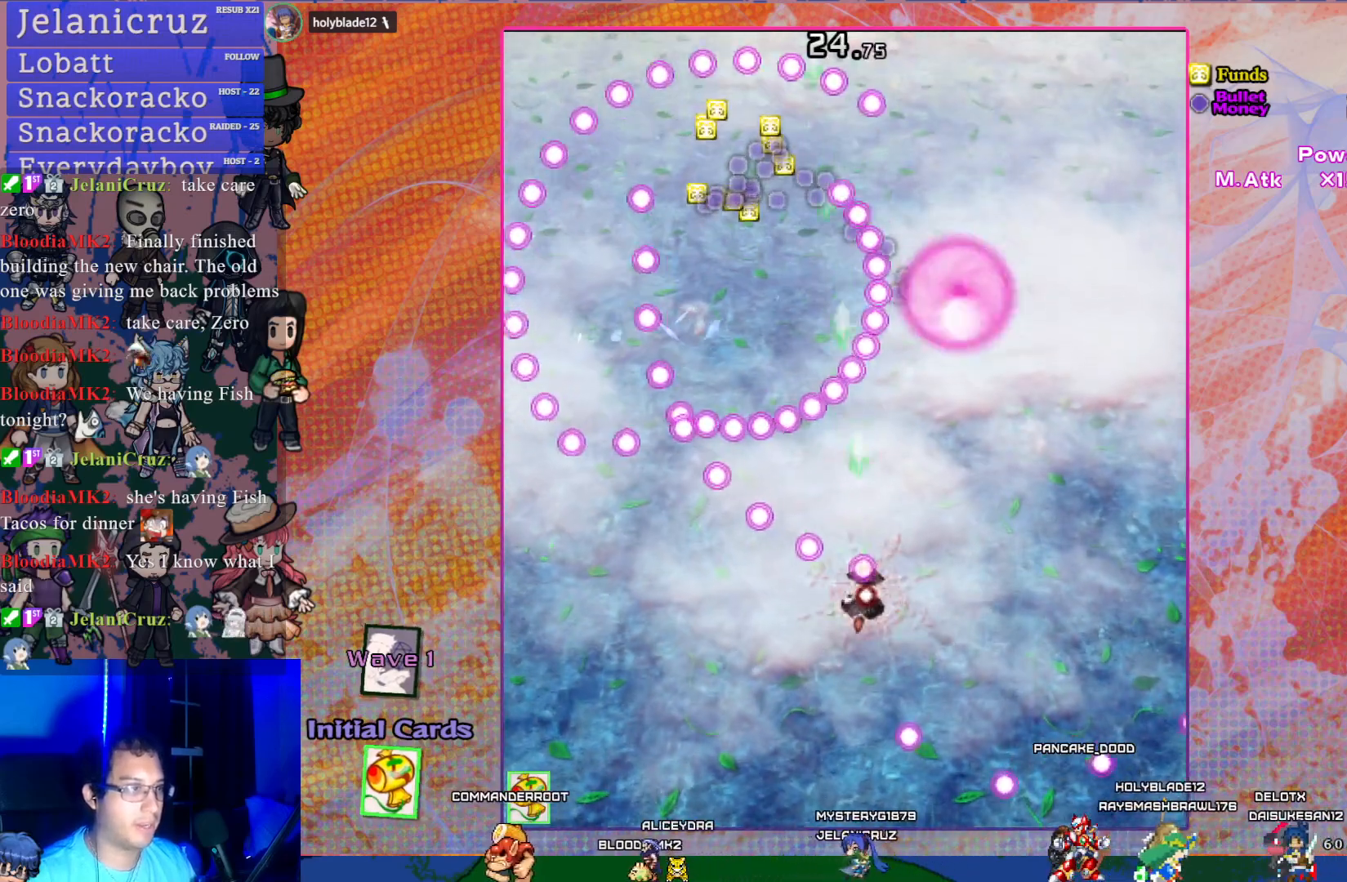
{"buttons": ["CROSS", "SQUARE"], "left_stick": "center", "events": [[33, "DPAD_DOWN", "down"], [250, "DPAD_DOWN", "up"], [483, "DPAD_DOWN", "down"], [483, "DPAD_RIGHT", "up"], [500, "DPAD_DOWN", "up"]]}
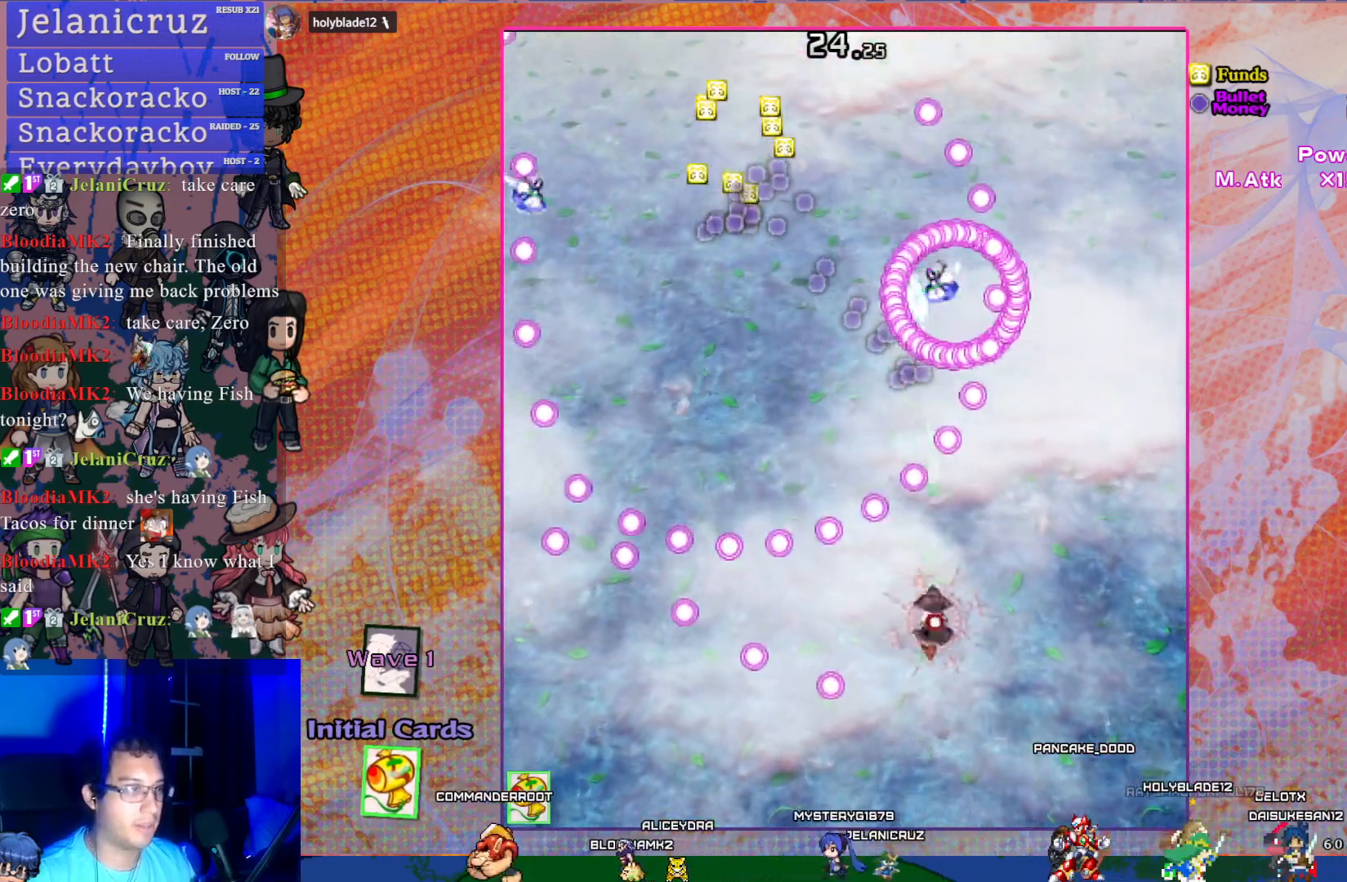
{"buttons": ["CROSS", "SQUARE"], "left_stick": "center", "events": [[133, "DPAD_DOWN", "down"], [200, "DPAD_DOWN", "up"], [317, "DPAD_DOWN", "down"], [317, "DPAD_LEFT", "down"], [367, "DPAD_LEFT", "up"], [417, "DPAD_DOWN", "up"]]}
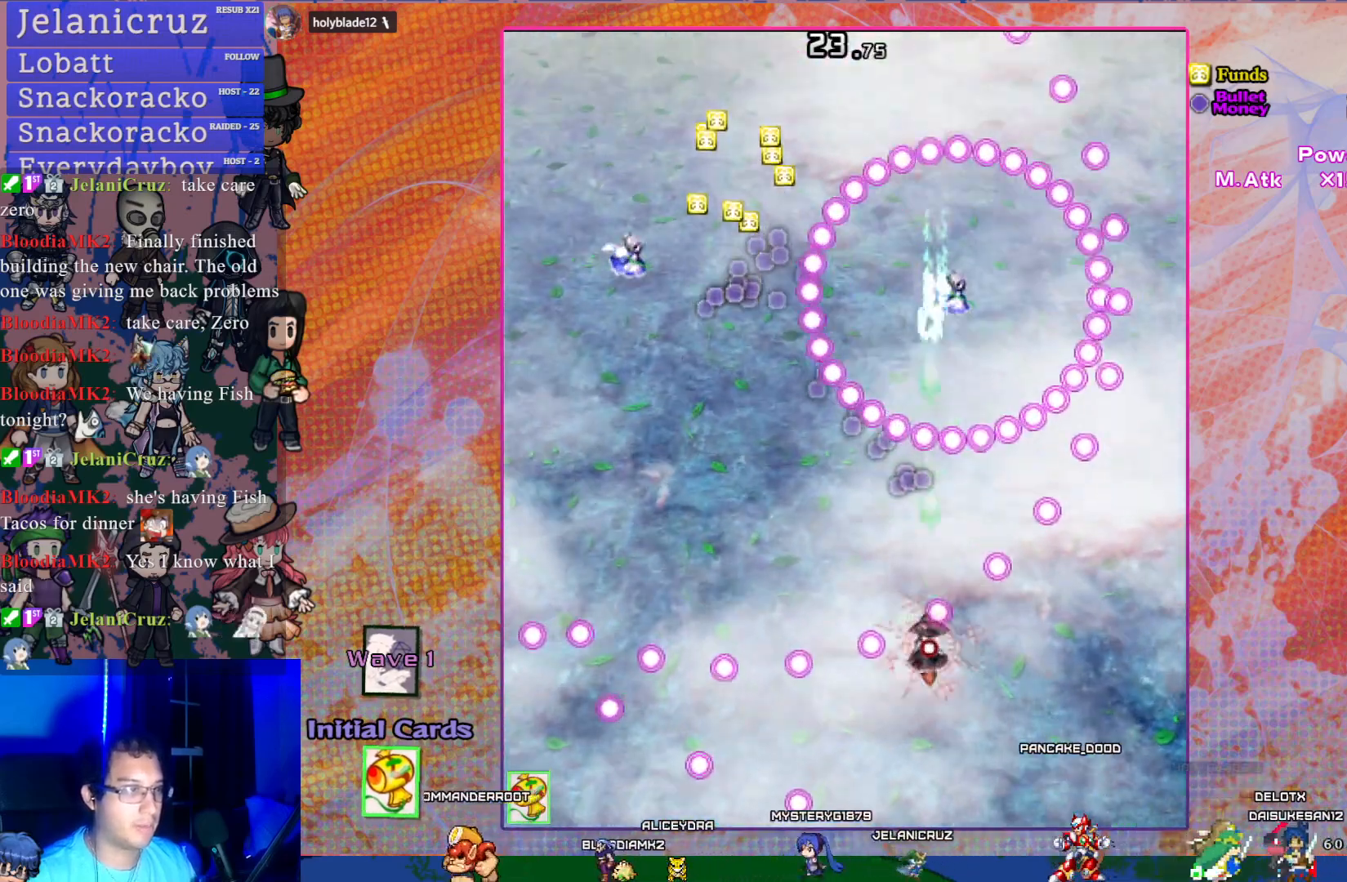
{"buttons": ["CROSS", "SQUARE"], "left_stick": "center", "events": []}
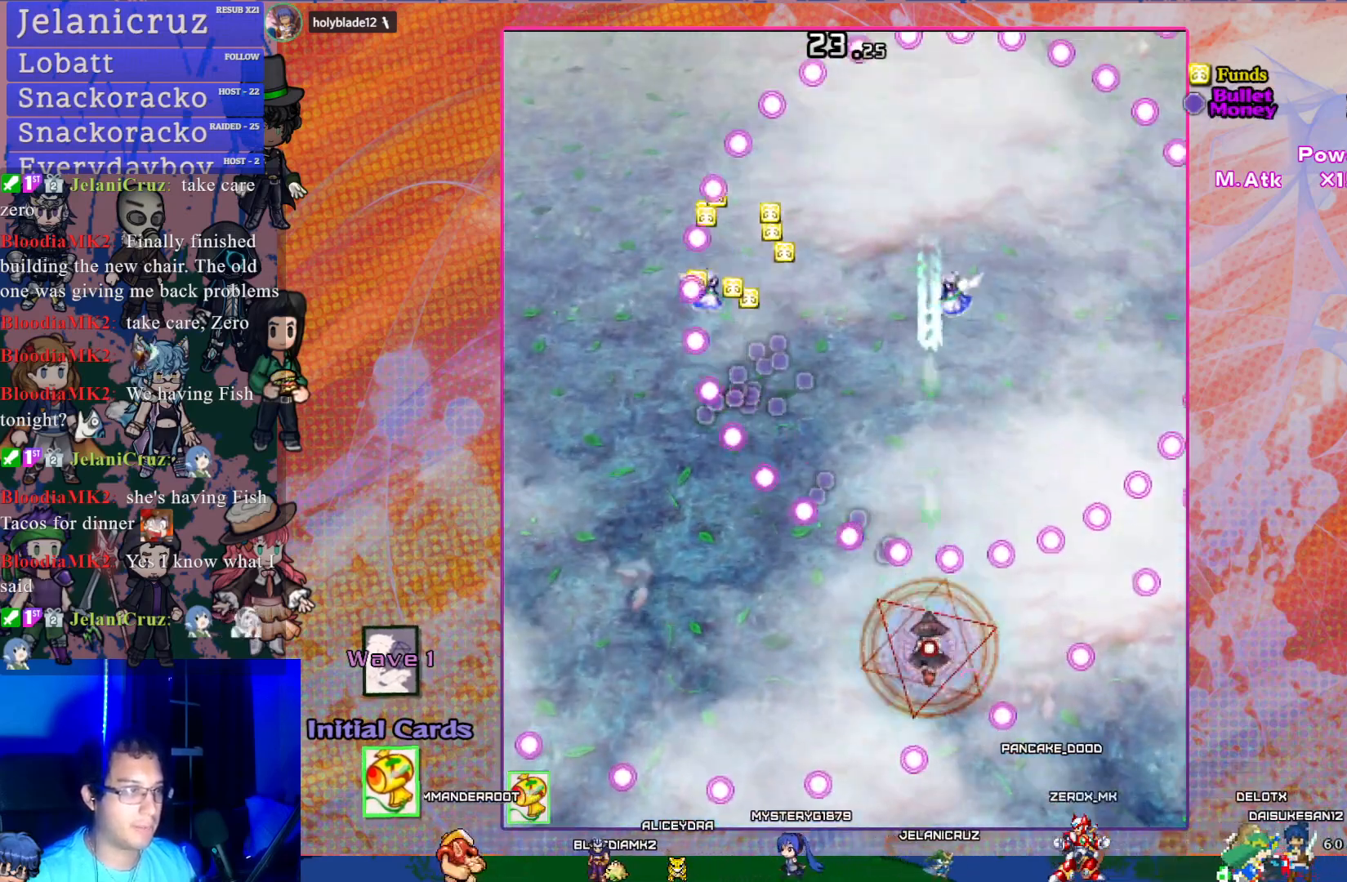
{"buttons": ["CROSS", "SQUARE", "DPAD_UP"], "left_stick": "center", "events": [[33, "DPAD_UP", "down"]]}
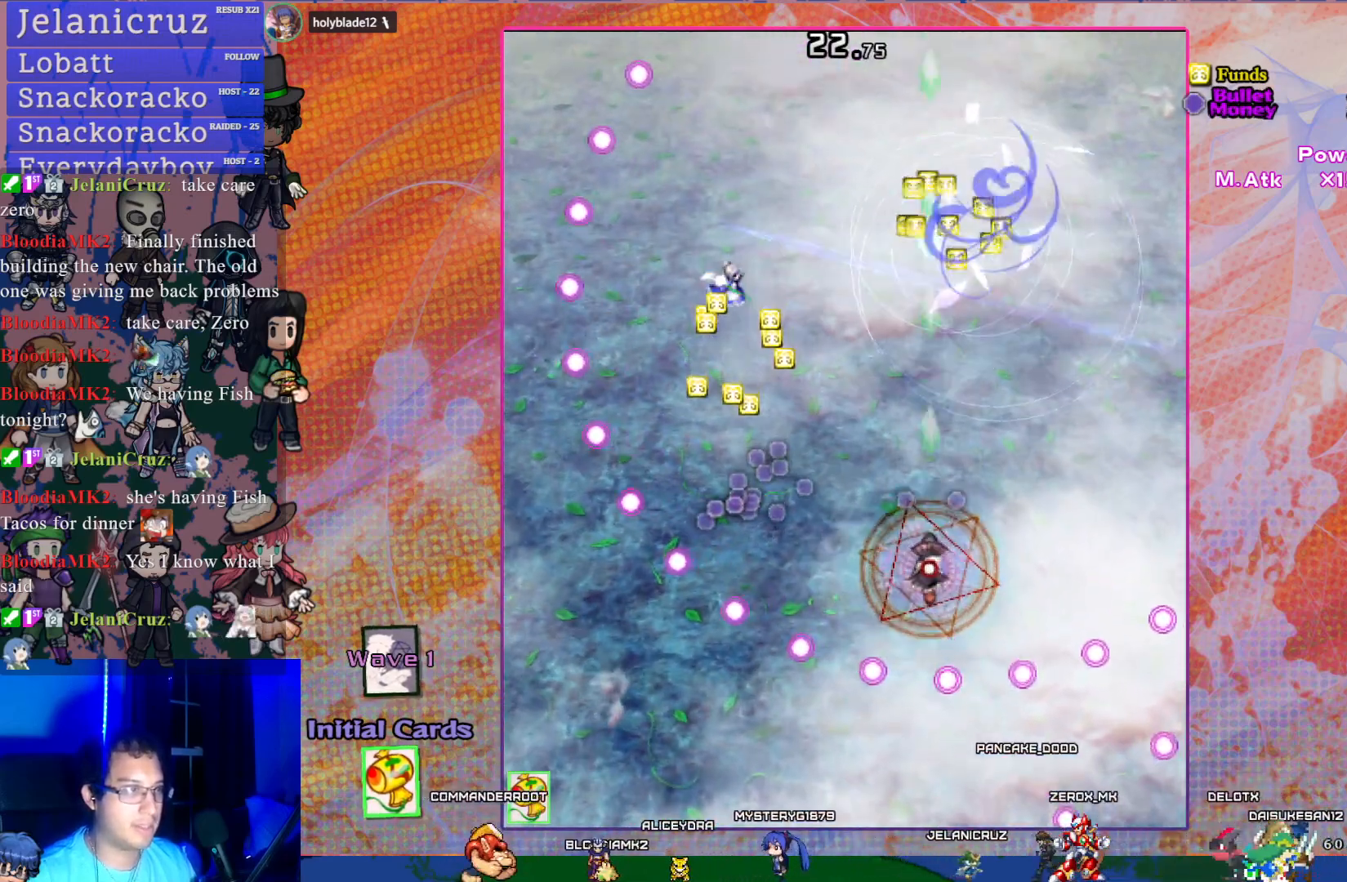
{"buttons": ["CROSS", "DPAD_LEFT"], "left_stick": "center", "events": [[17, "DPAD_UP", "up"], [50, "SQUARE", "up"], [67, "DPAD_LEFT", "down"]]}
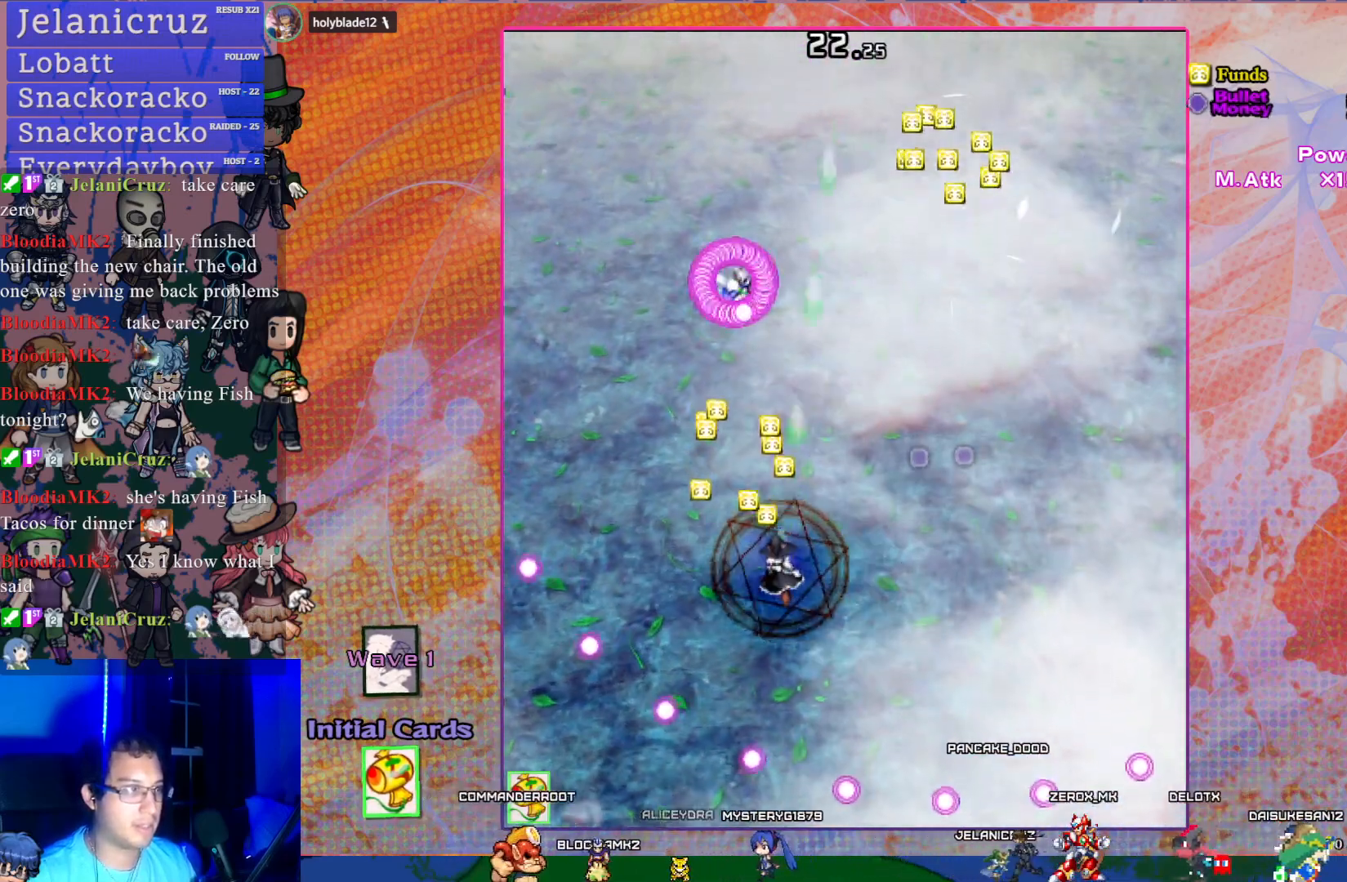
{"buttons": ["CROSS", "R1"], "left_stick": "center", "events": [[67, "DPAD_UP", "down"], [150, "DPAD_LEFT", "up"], [233, "DPAD_UP", "up"], [433, "R1", "down"]]}
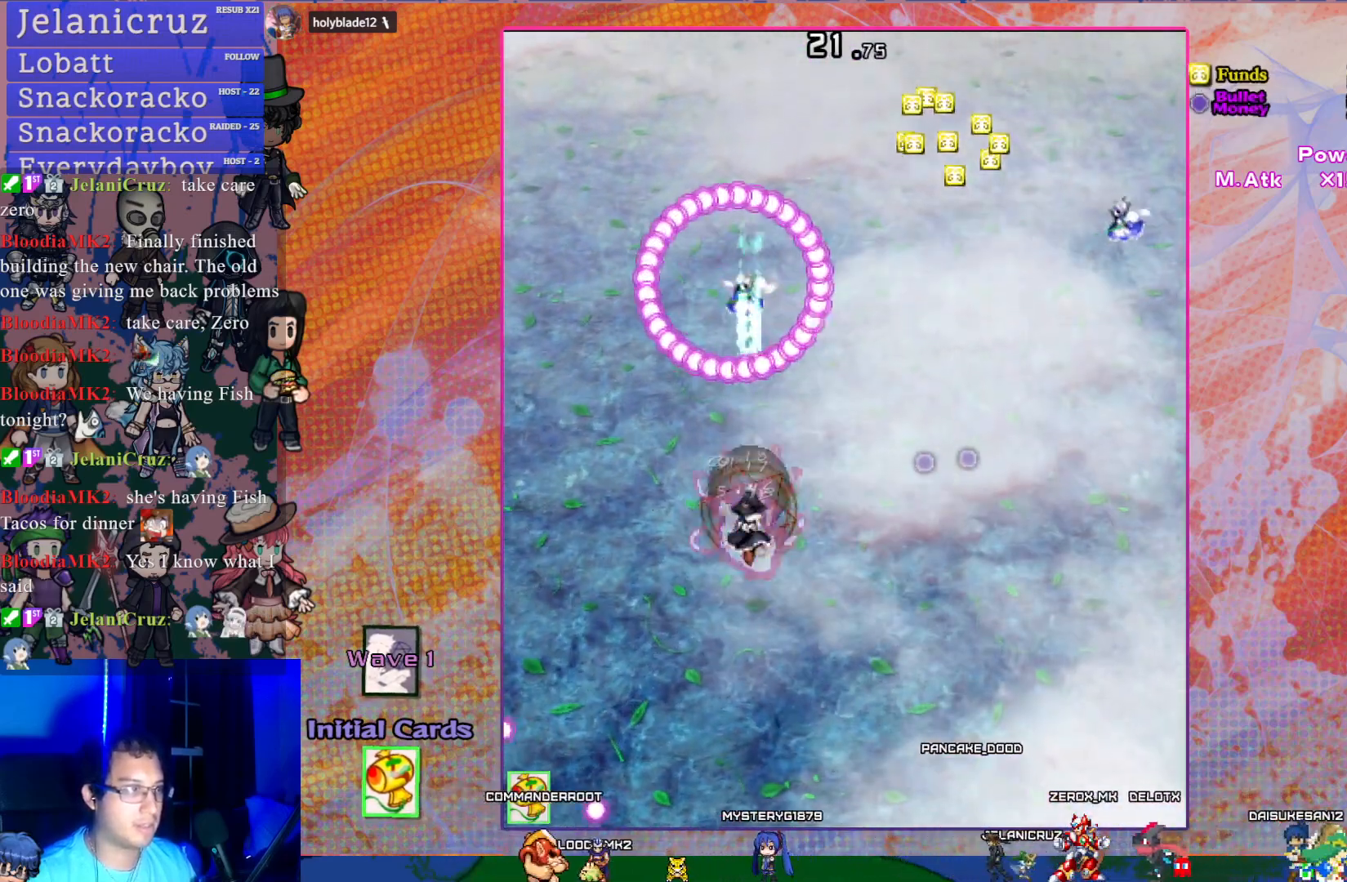
{"buttons": ["CROSS", "DPAD_DOWN"], "left_stick": "center", "events": [[50, "DPAD_UP", "down"], [50, "R1", "up"], [233, "DPAD_UP", "up"], [317, "DPAD_DOWN", "down"]]}
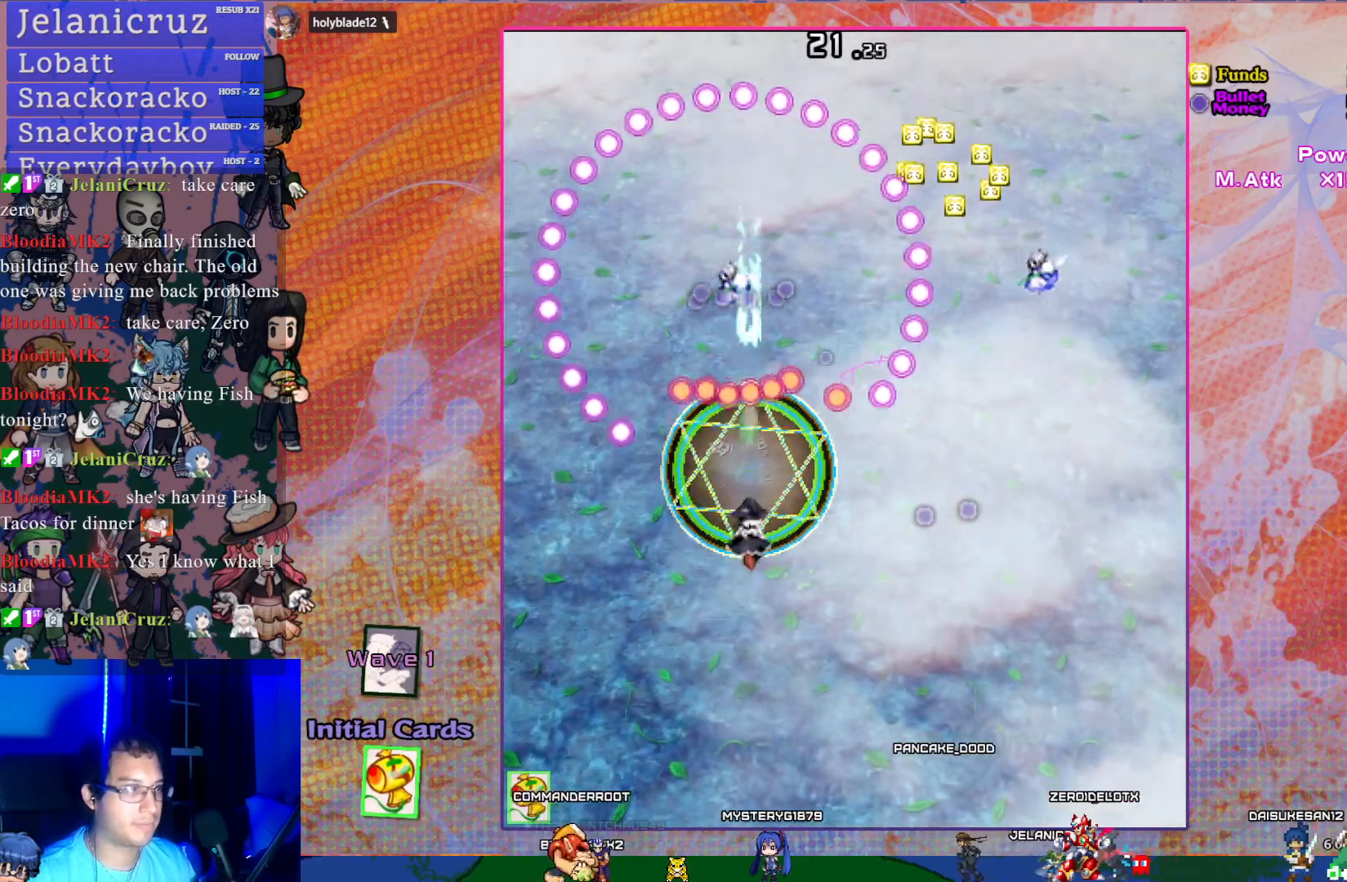
{"buttons": ["CROSS"], "left_stick": "center", "events": [[100, "DPAD_RIGHT", "down"], [117, "DPAD_RIGHT", "up"], [250, "DPAD_DOWN", "up"]]}
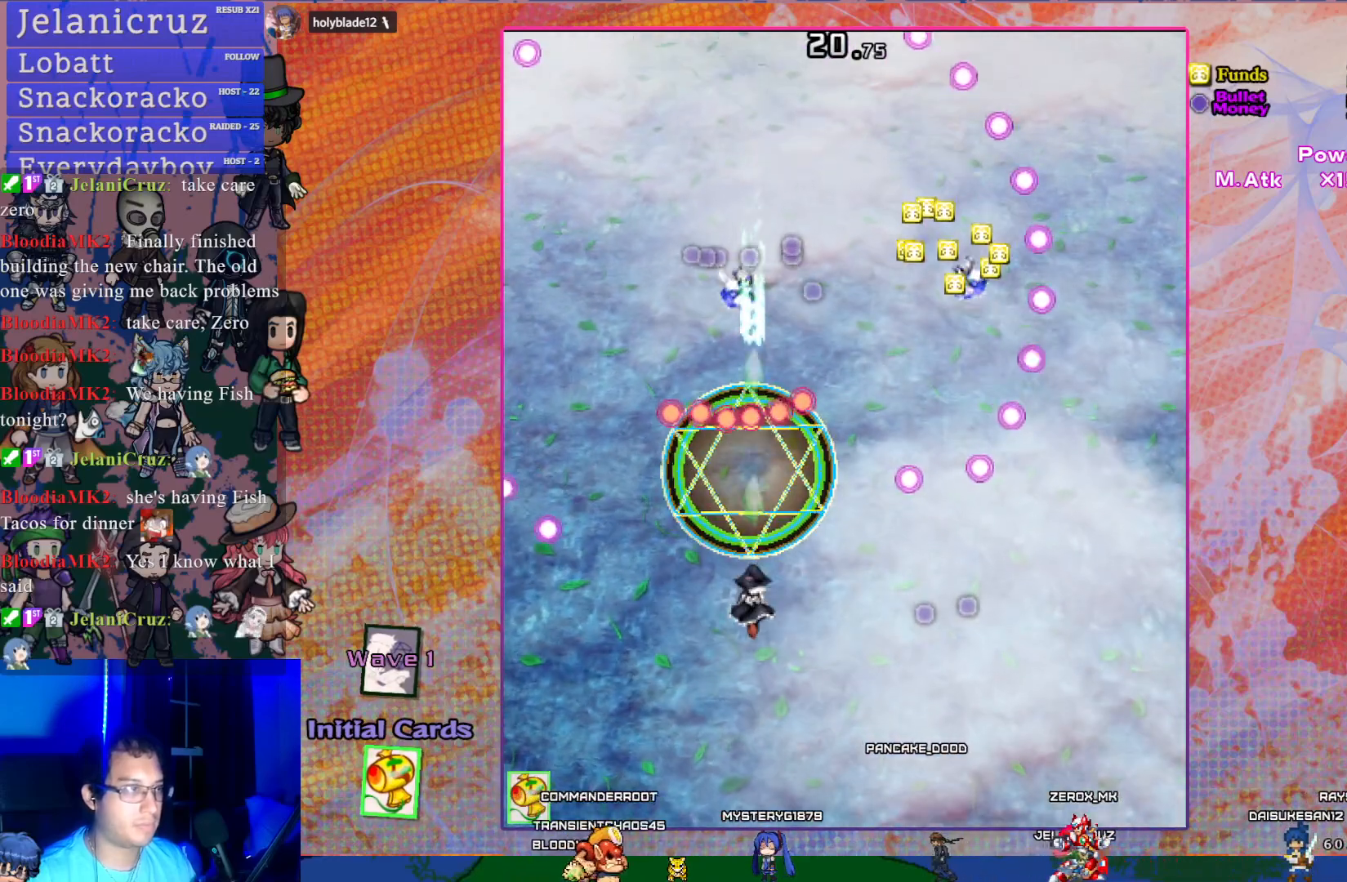
{"buttons": ["CROSS", "DPAD_RIGHT"], "left_stick": "center", "events": [[183, "DPAD_RIGHT", "down"]]}
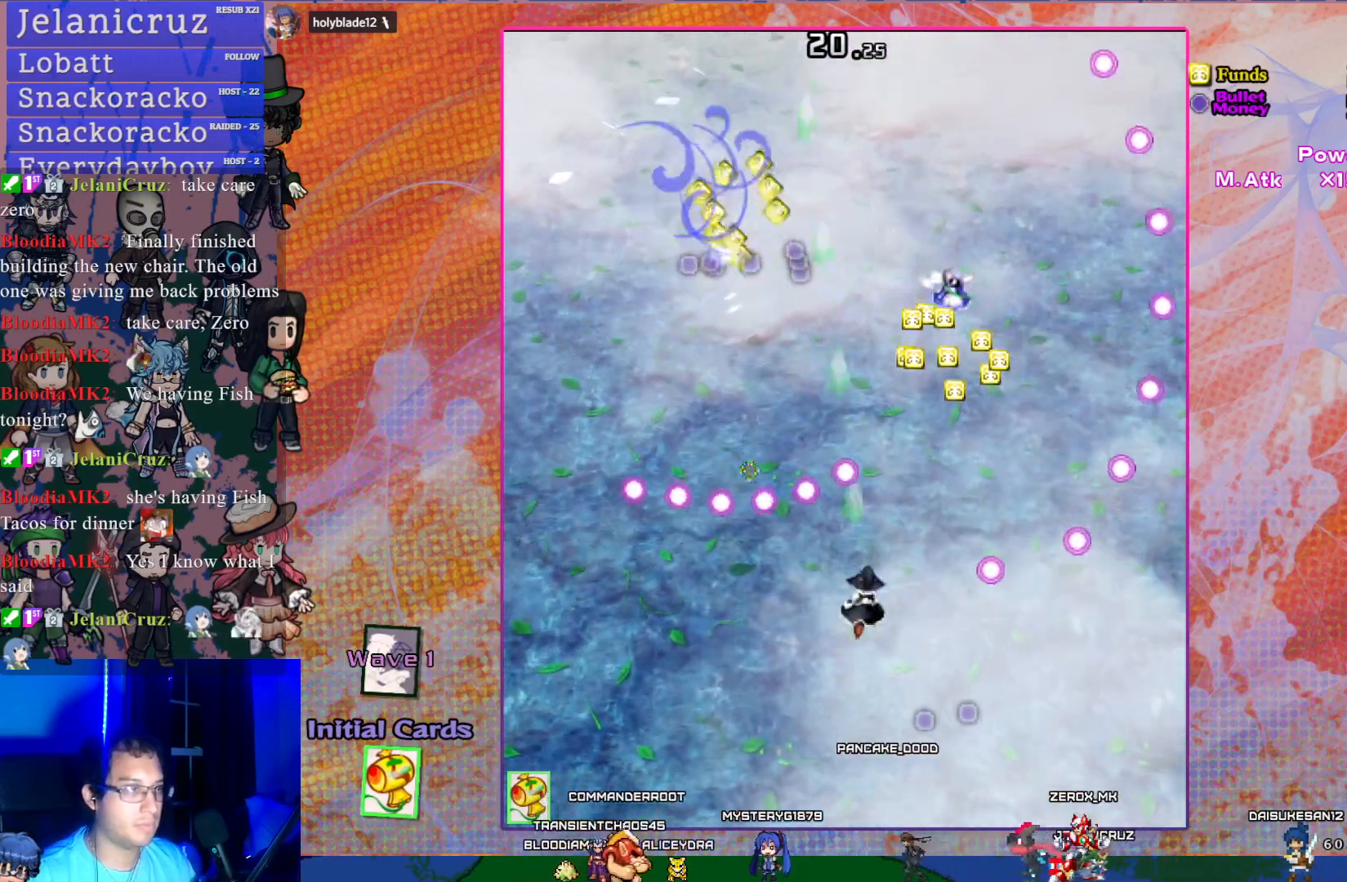
{"buttons": ["CROSS", "DPAD_UP"], "left_stick": "center", "events": [[83, "DPAD_UP", "down"], [467, "DPAD_RIGHT", "up"]]}
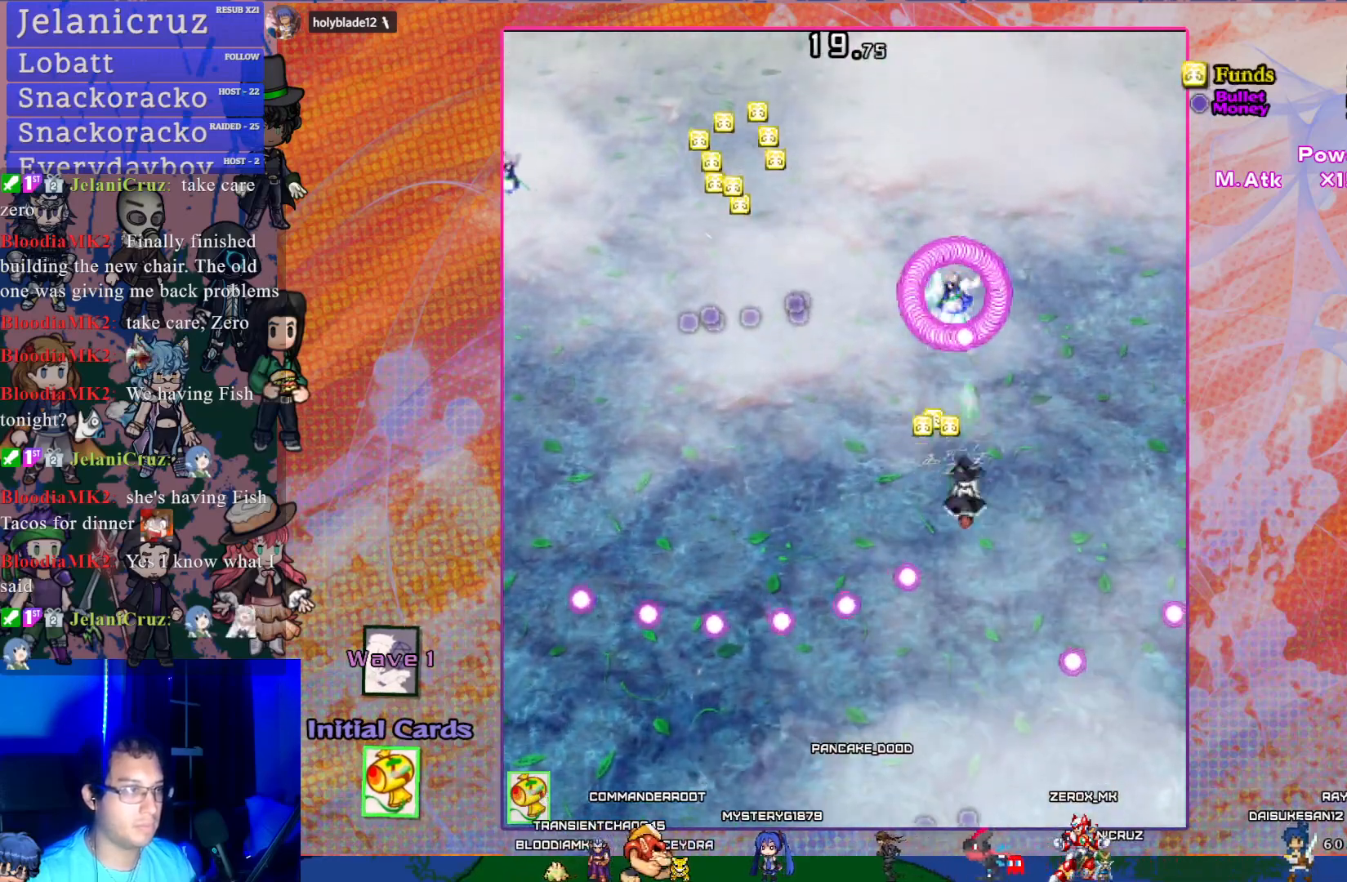
{"buttons": ["CROSS", "DPAD_LEFT"], "left_stick": "center", "events": [[17, "DPAD_LEFT", "down"], [33, "DPAD_UP", "up"]]}
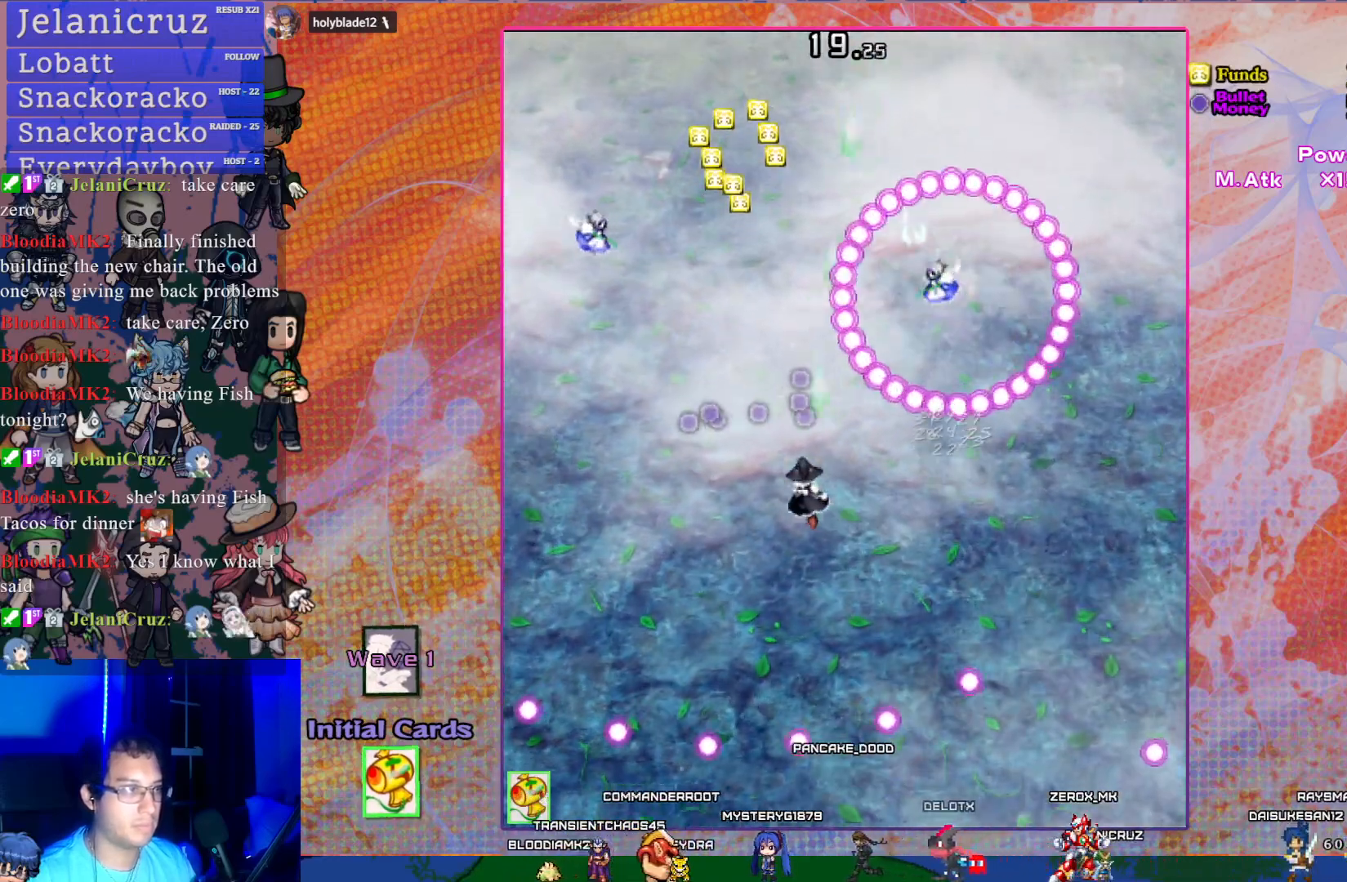
{"buttons": ["CROSS"], "left_stick": "center", "events": [[183, "DPAD_DOWN", "down"], [217, "DPAD_LEFT", "up"], [333, "DPAD_DOWN", "up"]]}
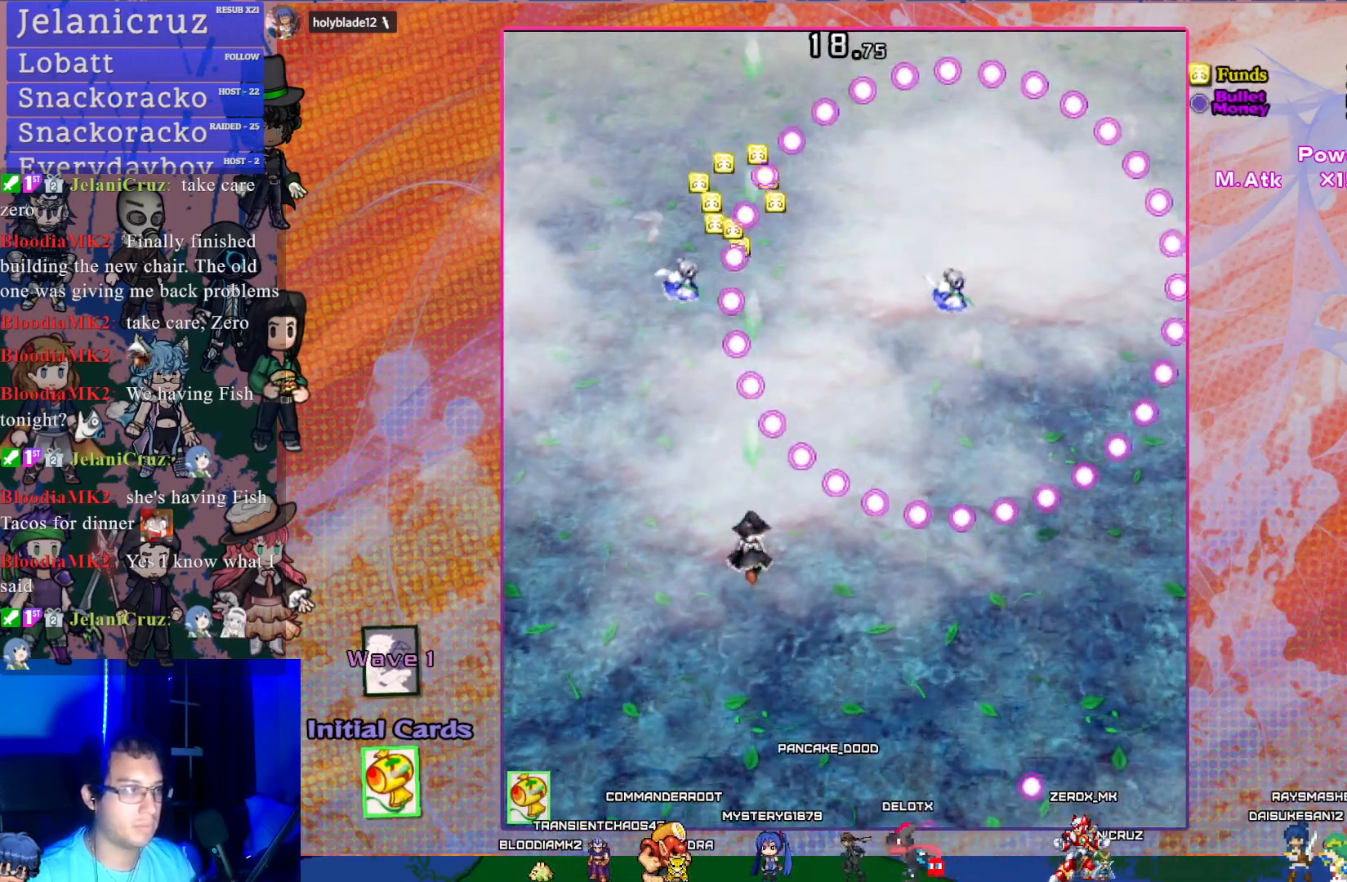
{"buttons": ["CROSS", "SQUARE", "DPAD_UP"], "left_stick": "center", "events": [[17, "DPAD_DOWN", "down"], [17, "SQUARE", "down"], [233, "DPAD_DOWN", "up"], [233, "DPAD_LEFT", "down"], [267, "DPAD_LEFT", "up"], [333, "DPAD_LEFT", "down"], [367, "DPAD_LEFT", "up"], [467, "DPAD_UP", "down"]]}
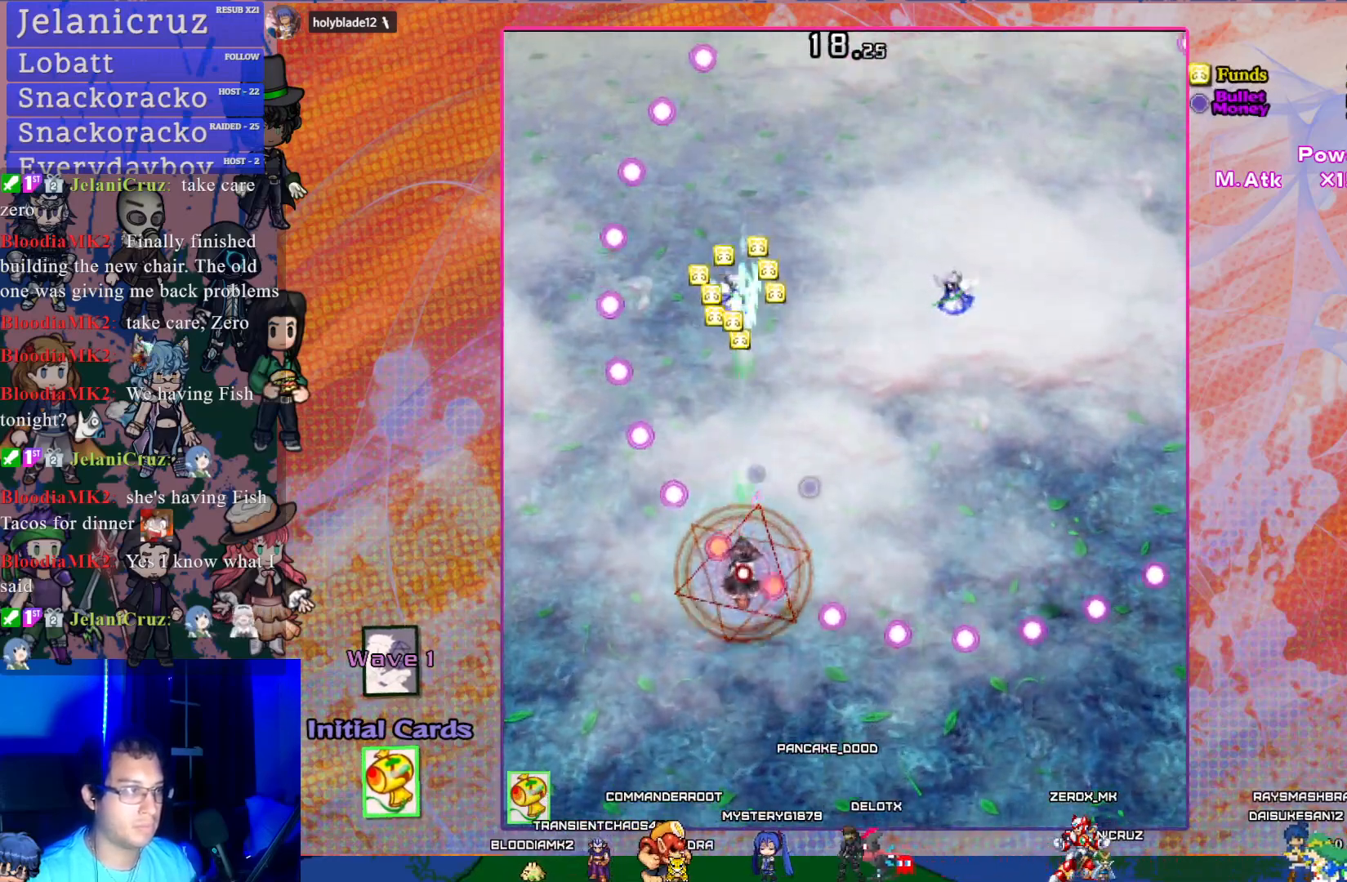
{"buttons": ["CROSS", "SQUARE", "DPAD_UP"], "left_stick": "center", "events": []}
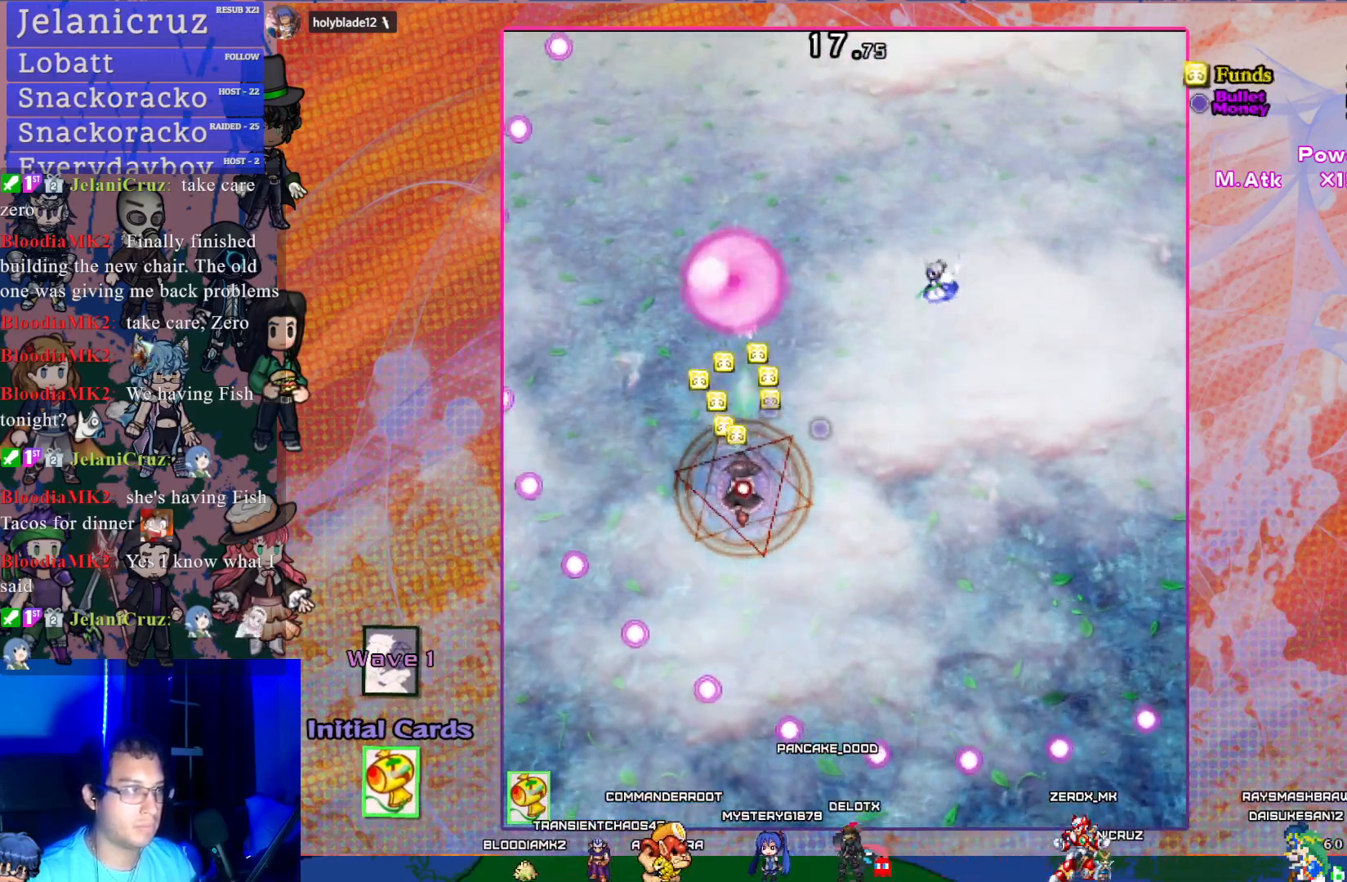
{"buttons": ["CROSS", "DPAD_RIGHT"], "left_stick": "center", "events": [[167, "DPAD_UP", "up"], [417, "DPAD_RIGHT", "down"], [417, "SQUARE", "up"]]}
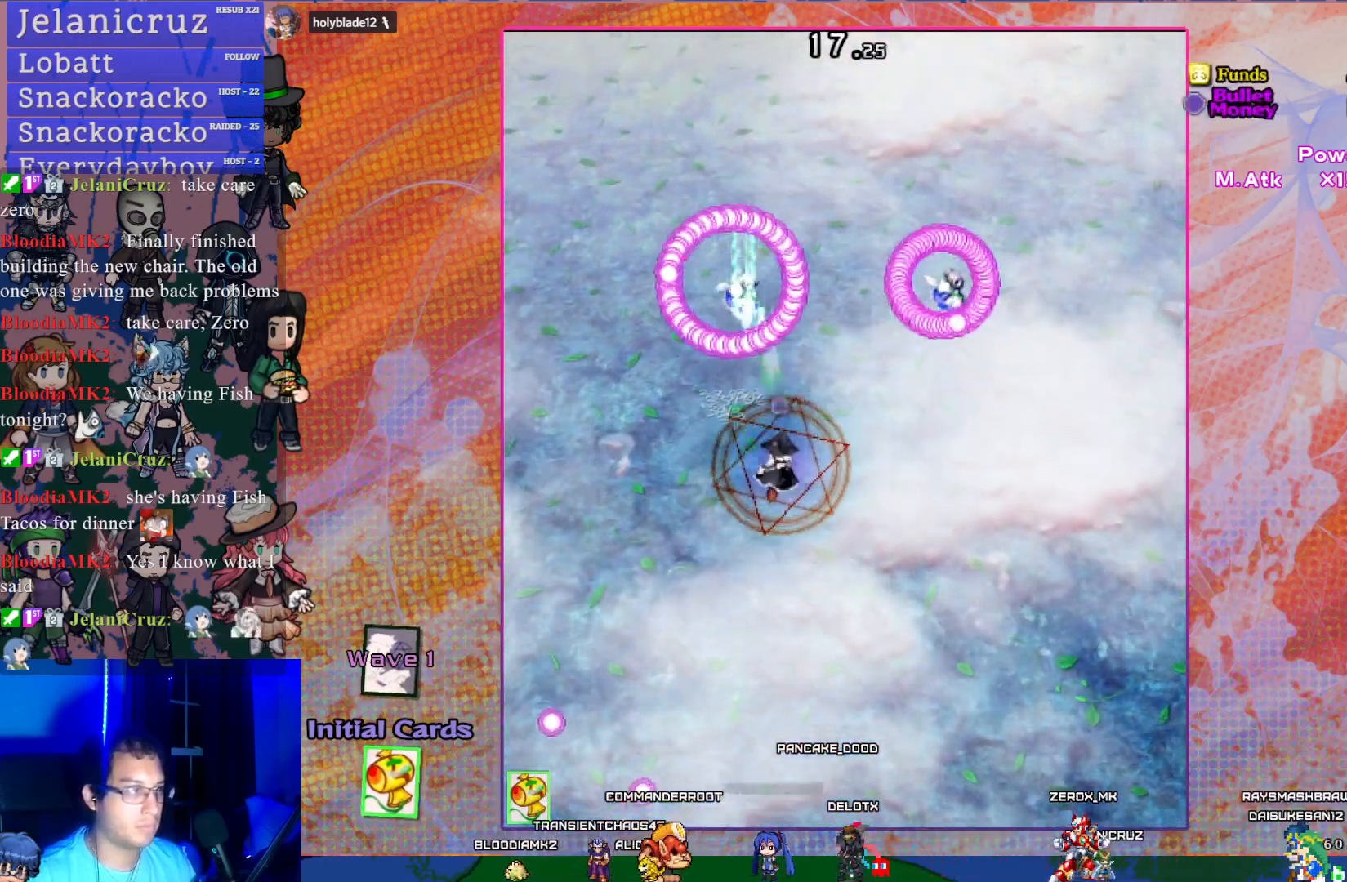
{"buttons": ["CROSS", "DPAD_DOWN", "DPAD_RIGHT"], "left_stick": "center", "events": [[233, "DPAD_DOWN", "down"], [350, "DPAD_RIGHT", "up"], [400, "DPAD_RIGHT", "down"]]}
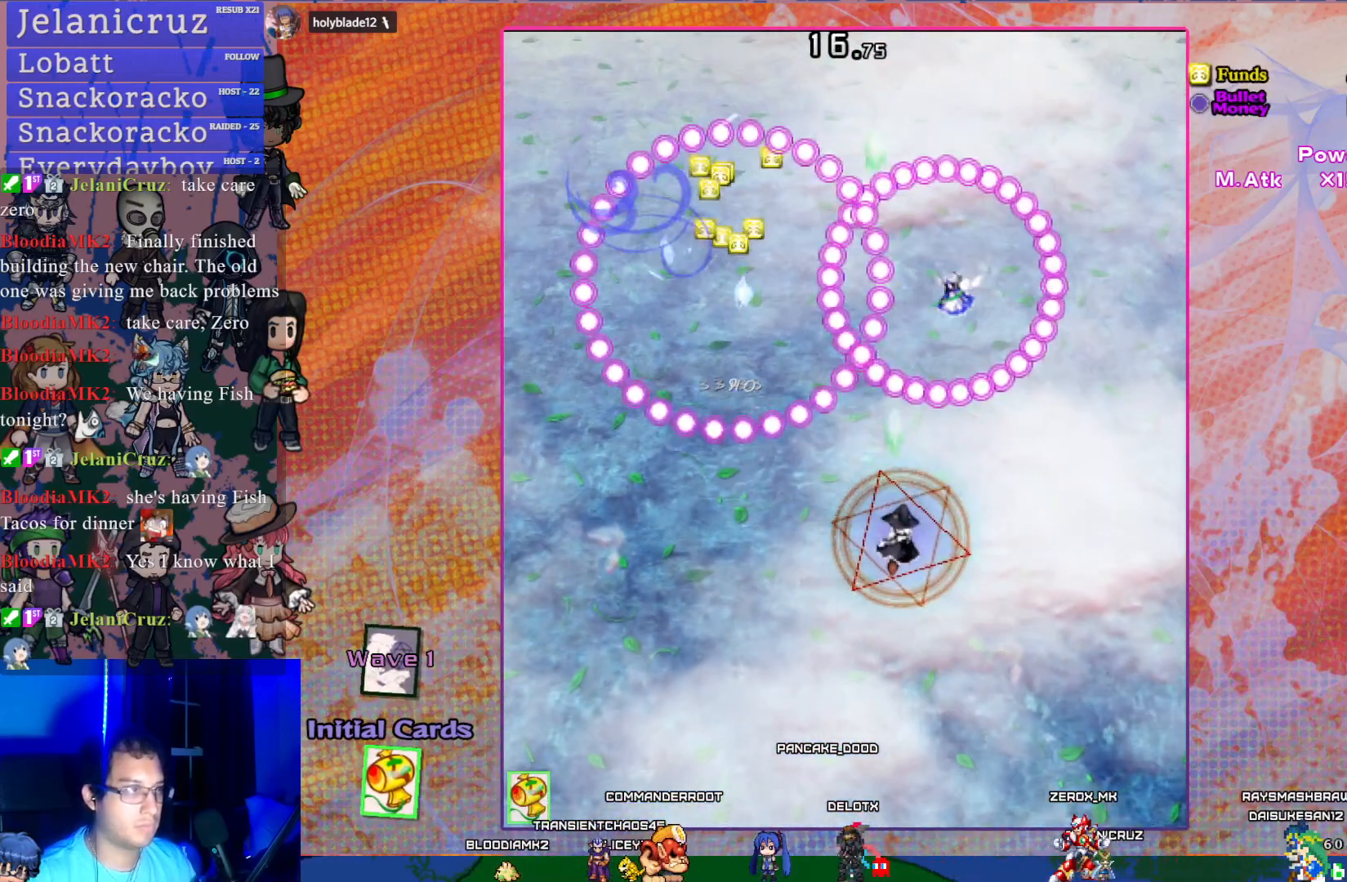
{"buttons": ["CROSS", "SQUARE"], "left_stick": "center", "events": [[150, "SQUARE", "down"], [167, "DPAD_RIGHT", "up"], [317, "DPAD_DOWN", "up"]]}
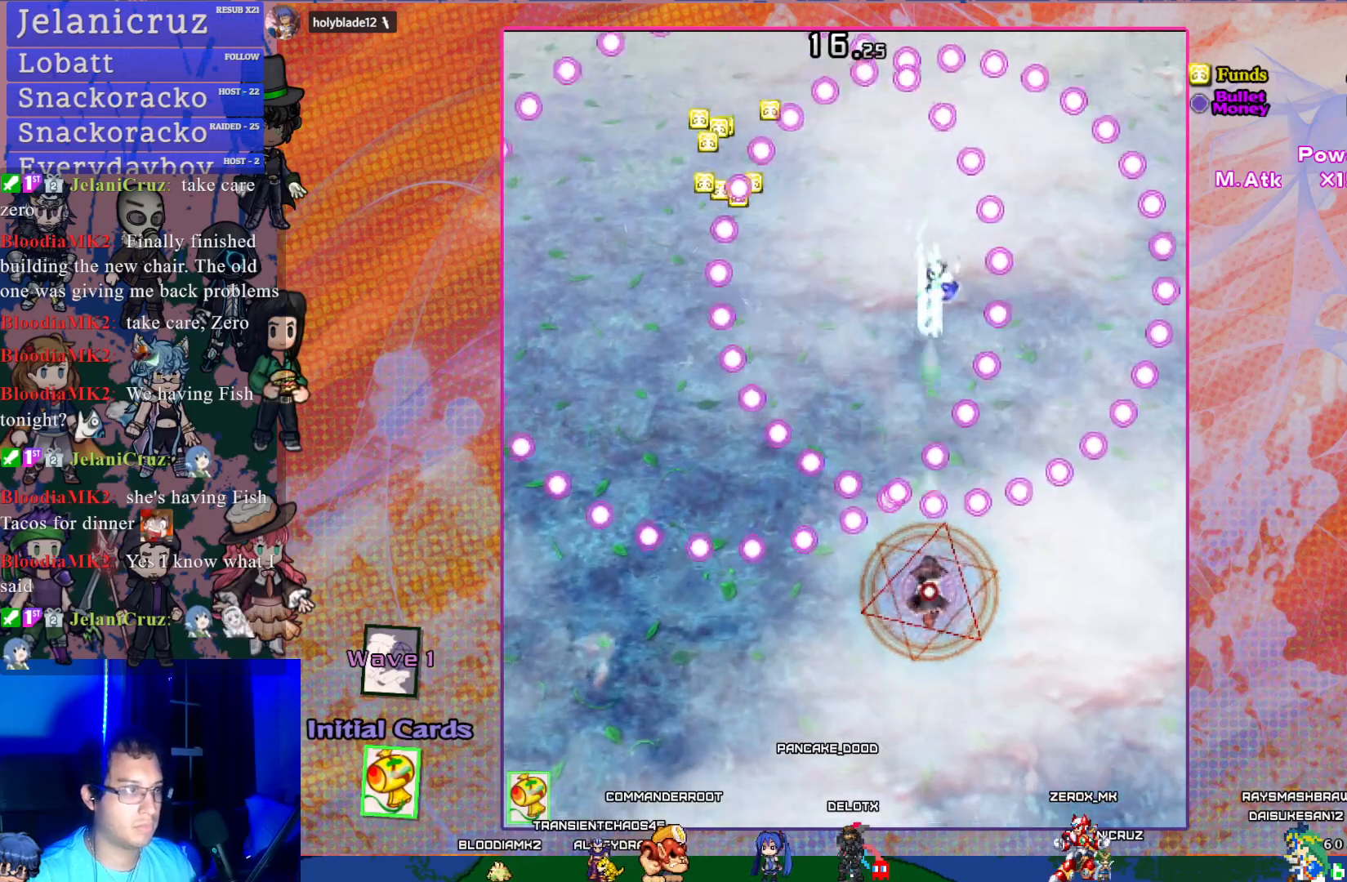
{"buttons": ["CROSS", "SQUARE", "R1", "DPAD_UP"], "left_stick": "center", "events": [[67, "DPAD_DOWN", "down"], [200, "DPAD_DOWN", "up"], [200, "DPAD_LEFT", "down"], [283, "DPAD_UP", "down"], [317, "DPAD_LEFT", "up"], [400, "R1", "down"]]}
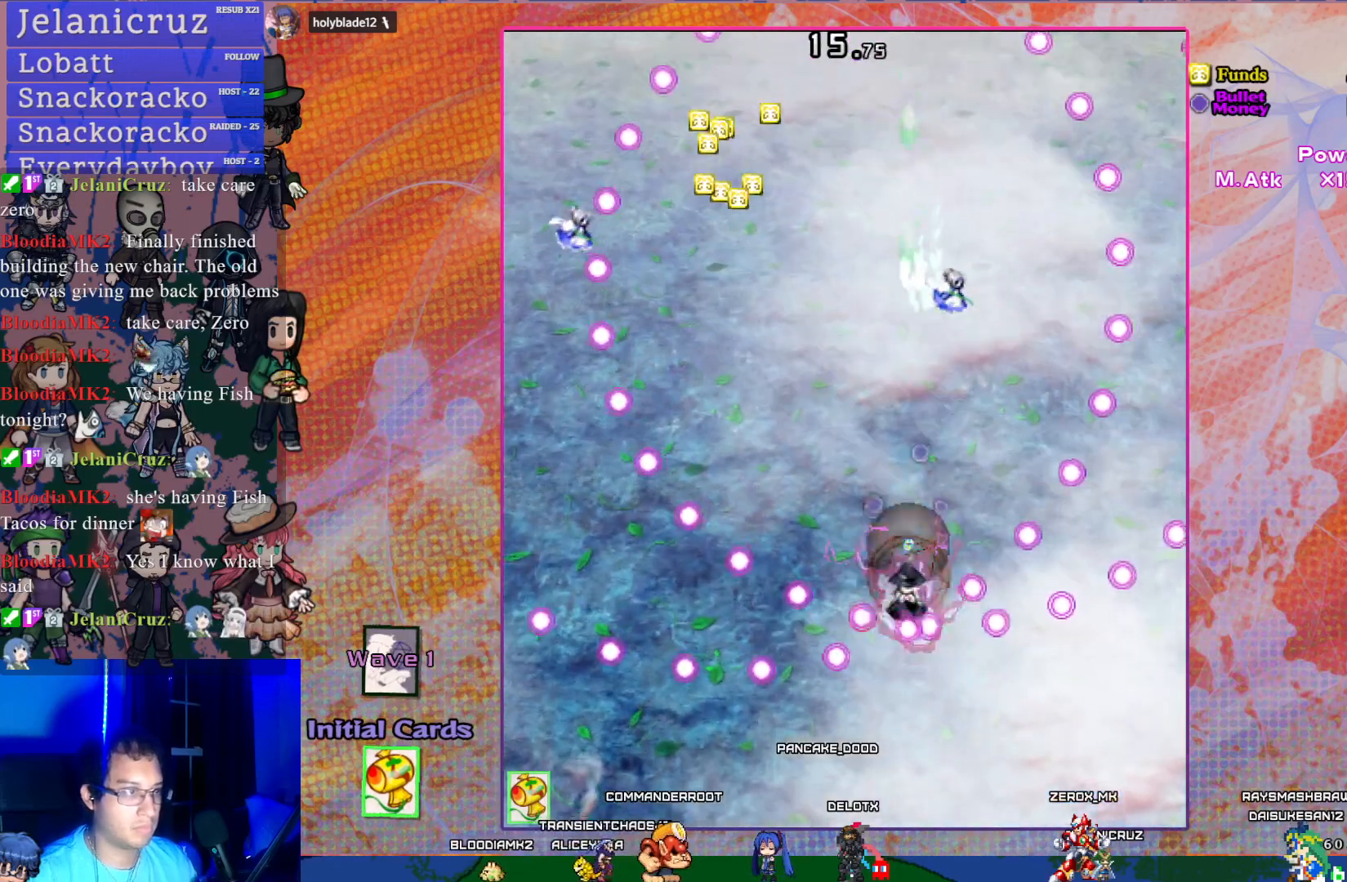
{"buttons": ["CROSS", "SQUARE"], "left_stick": "center", "events": [[33, "R1", "up"], [217, "SQUARE", "up"], [333, "SQUARE", "down"], [417, "DPAD_UP", "up"]]}